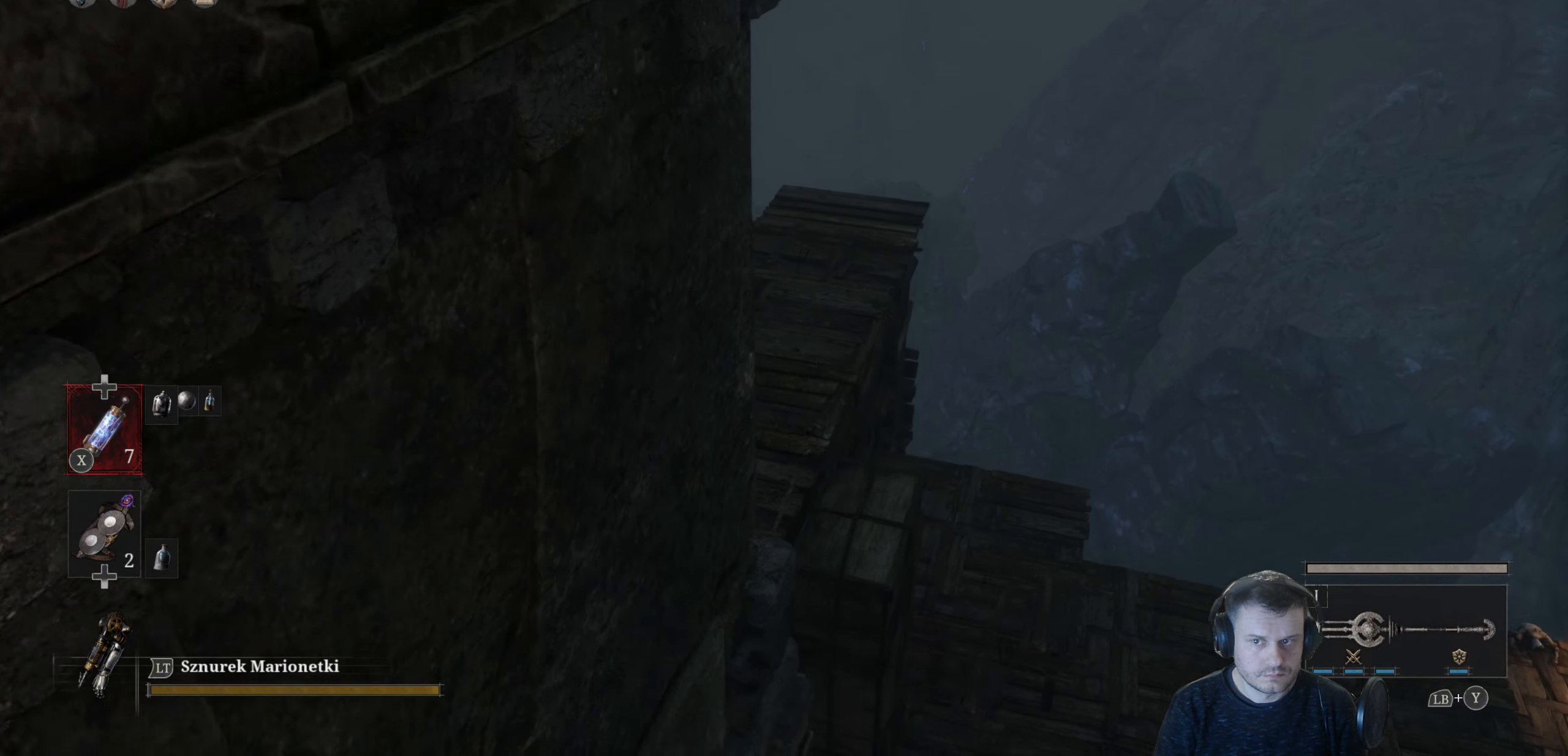
Gameplay with a controller (Xbox layout); each line is a JSON object with the inputs held at the frame after it. "events" lists button and stick changes between this image and that frame as [ms after this image, input, new state], when the widget could be followed in between.
{"buttons": ["B"], "left_stick": "down", "right_stick": "center", "events": []}
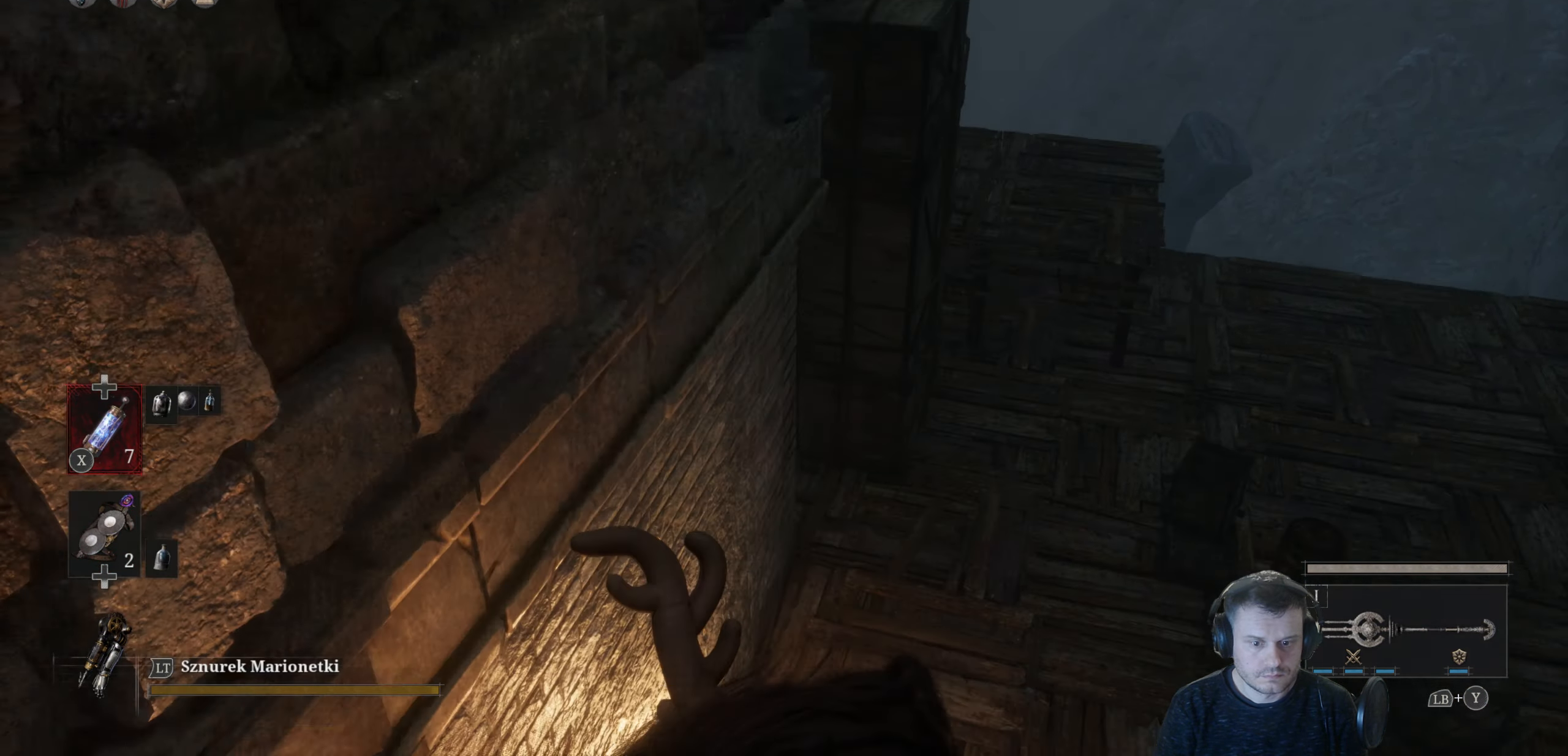
{"buttons": [], "left_stick": "down", "right_stick": "up-right", "events": [[66, "B", "up"], [150, "right_stick", "down-right"], [266, "right_stick", "up-right"]]}
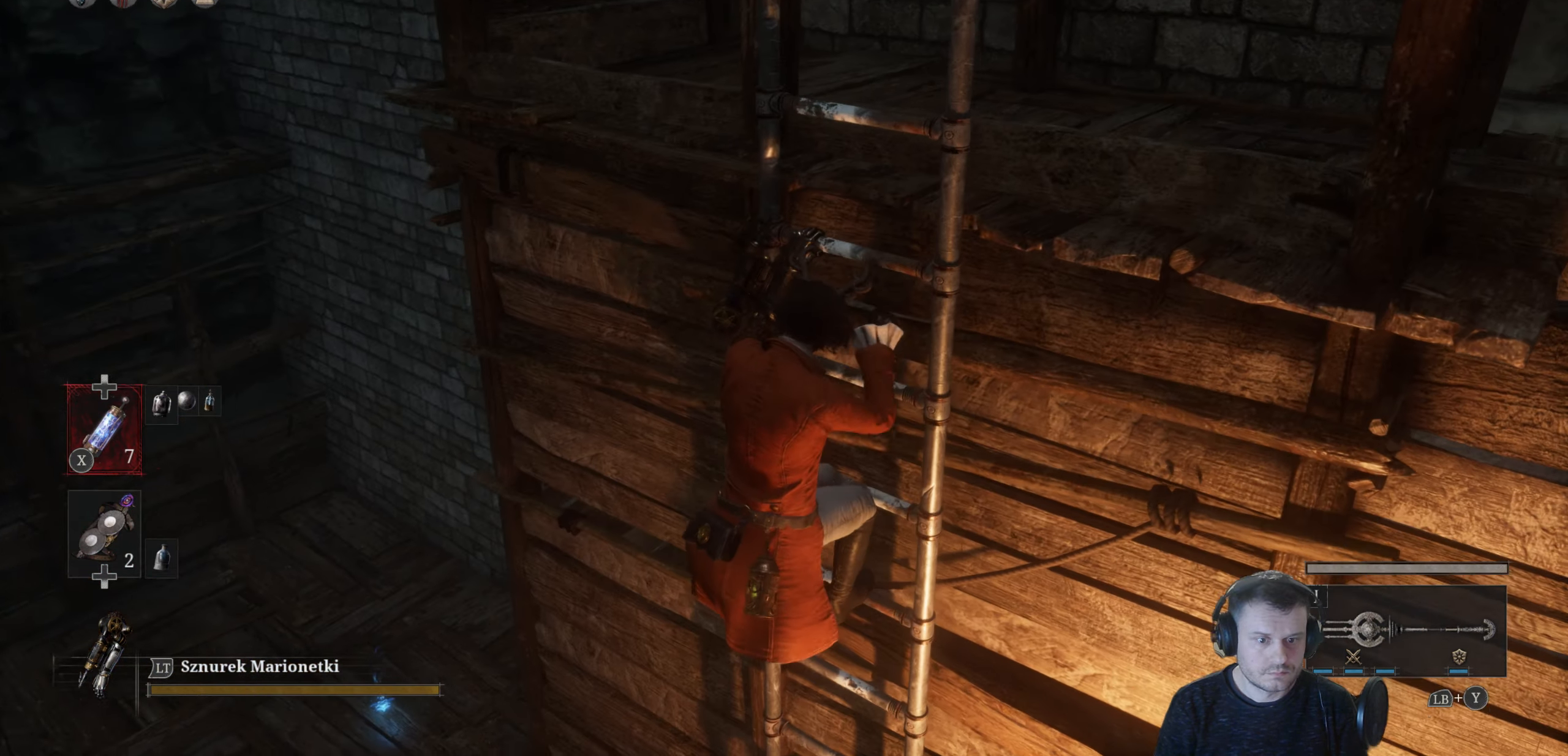
{"buttons": ["B"], "left_stick": "down", "right_stick": "center", "events": [[33, "right_stick", "center"], [200, "B", "down"]]}
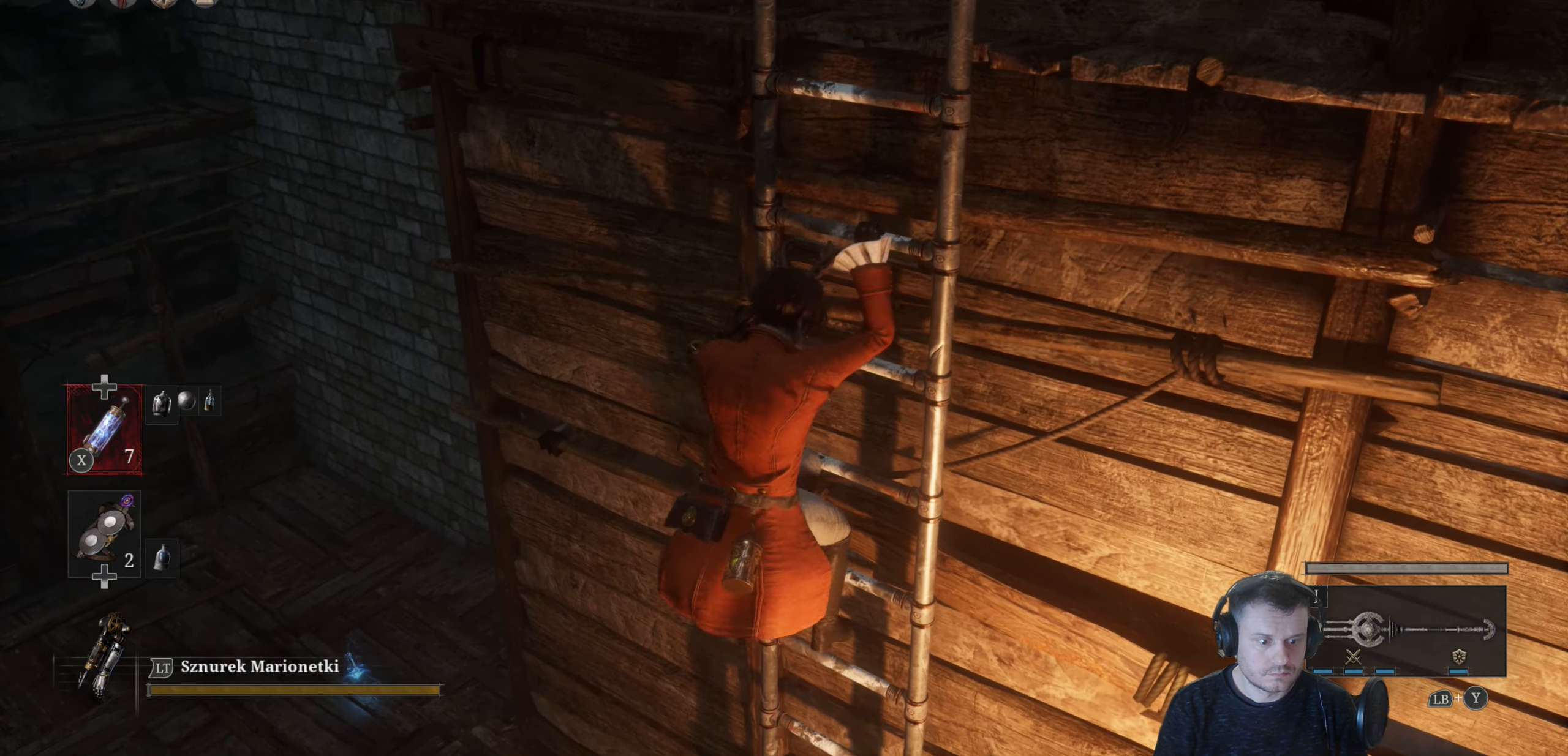
{"buttons": ["B"], "left_stick": "down", "right_stick": "center", "events": []}
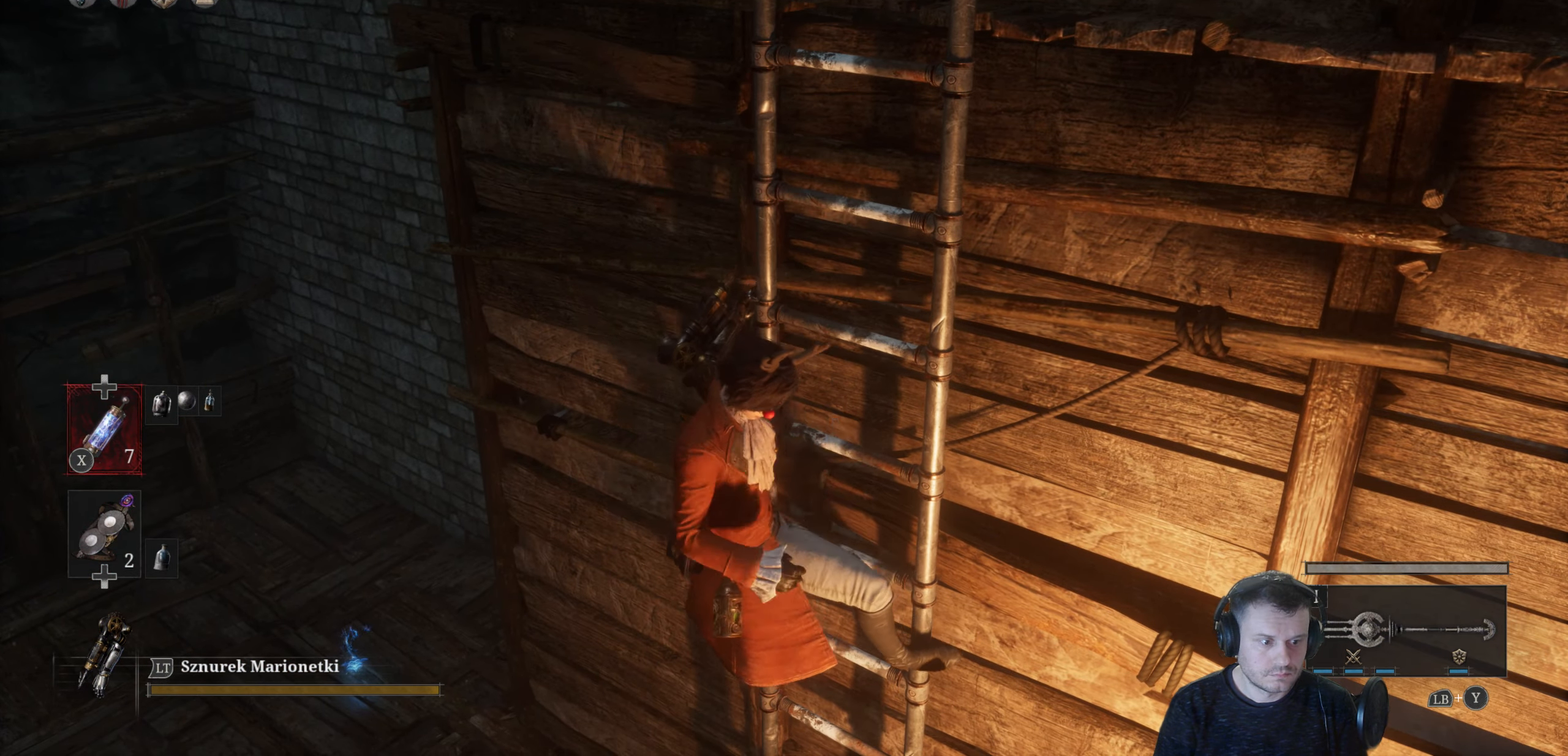
{"buttons": ["B"], "left_stick": "down", "right_stick": "center", "events": []}
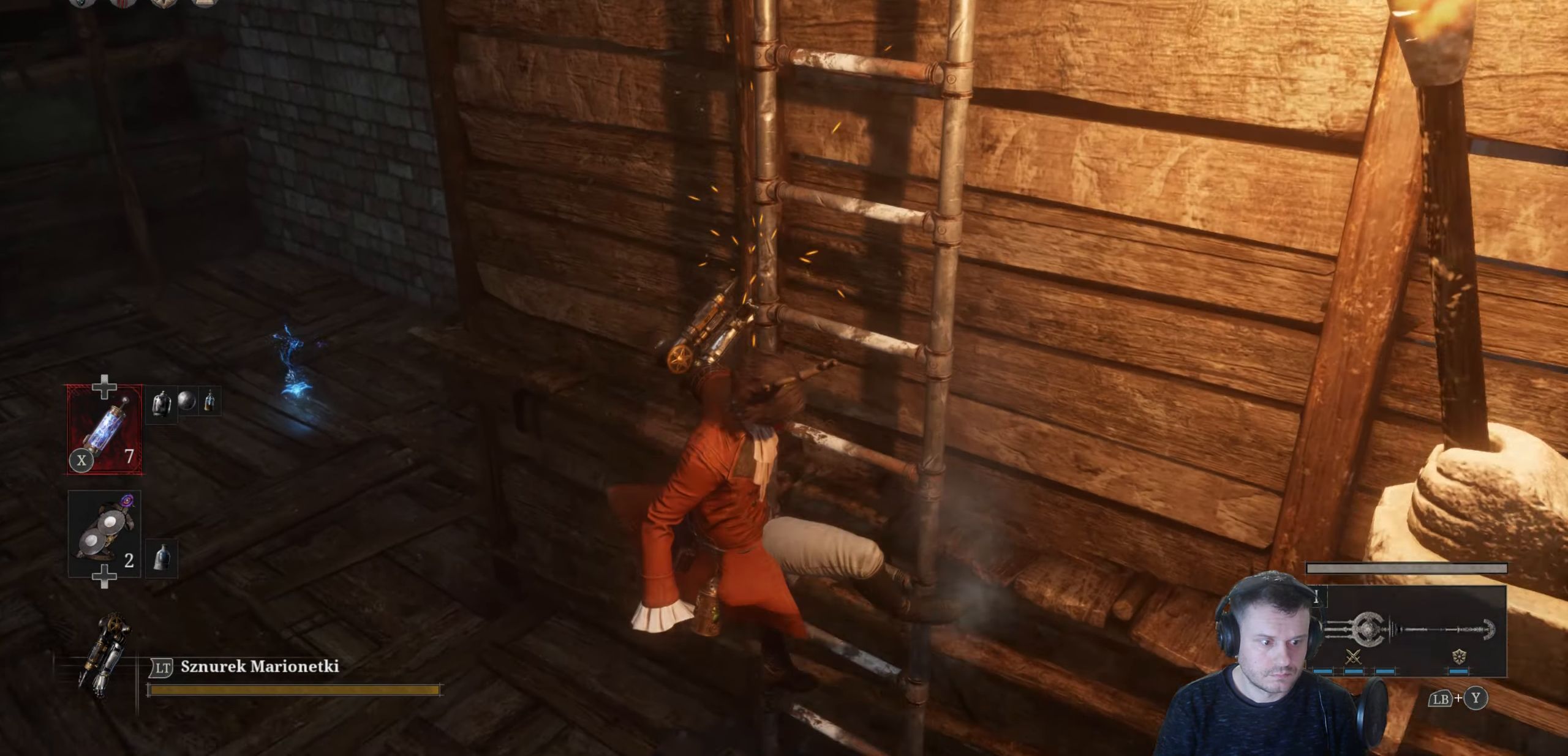
{"buttons": [], "left_stick": "down-right", "right_stick": "center", "events": [[333, "left_stick", "down-right"], [383, "B", "up"]]}
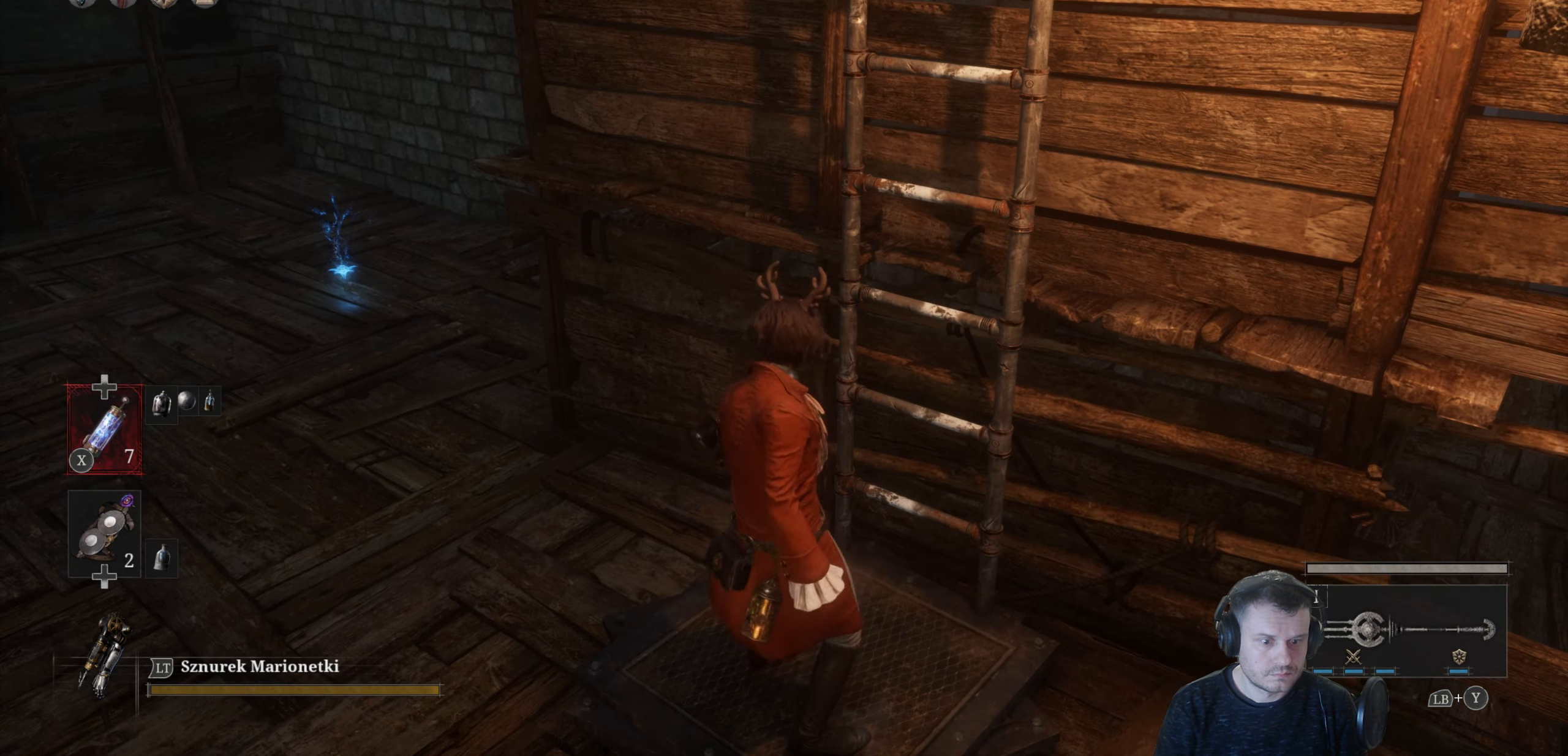
{"buttons": [], "left_stick": "center", "right_stick": "center", "events": [[183, "left_stick", "center"], [316, "DPAD_DOWN", "down"], [433, "DPAD_DOWN", "up"]]}
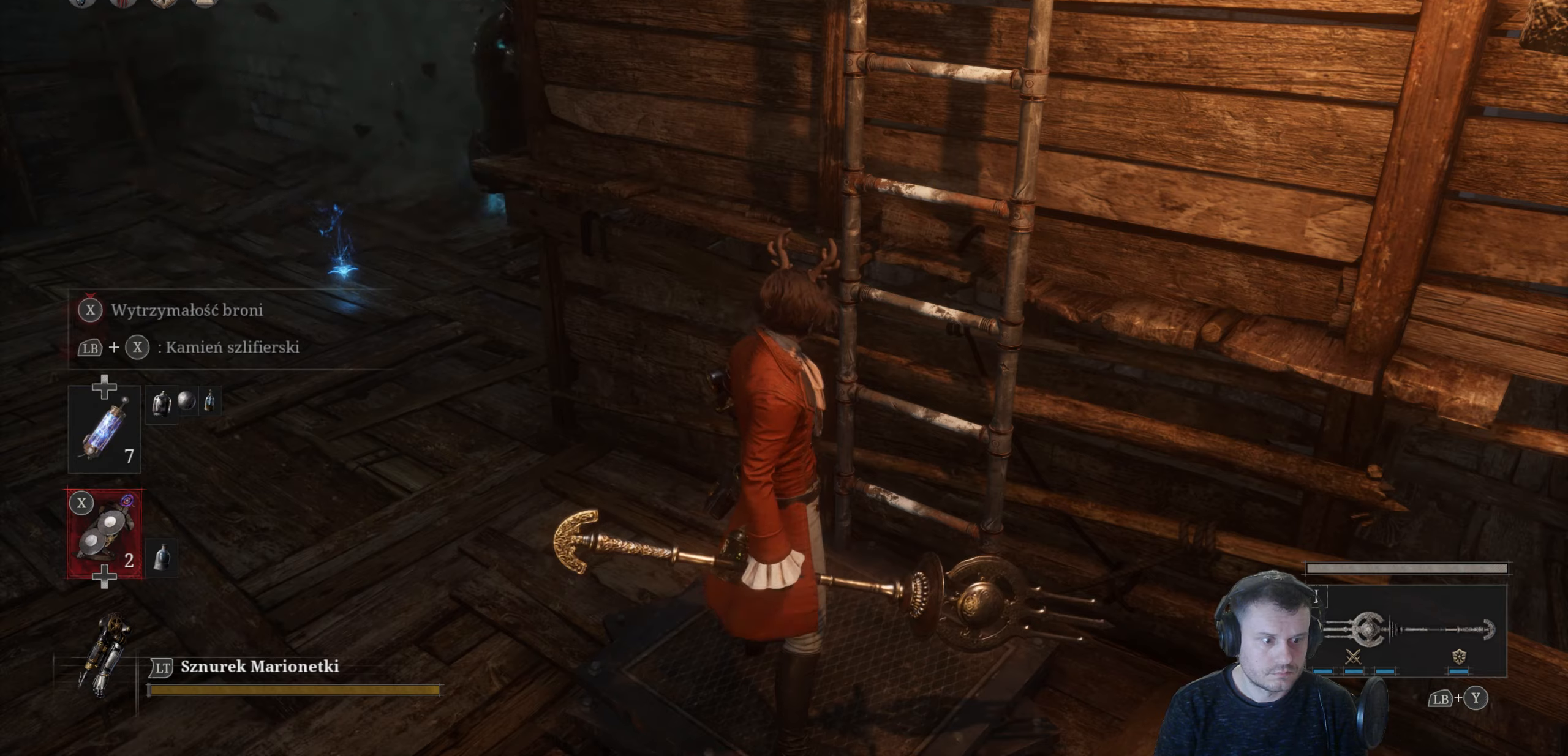
{"buttons": ["L1"], "left_stick": "center", "right_stick": "center", "events": [[50, "L1", "down"], [283, "X", "down"], [483, "X", "up"]]}
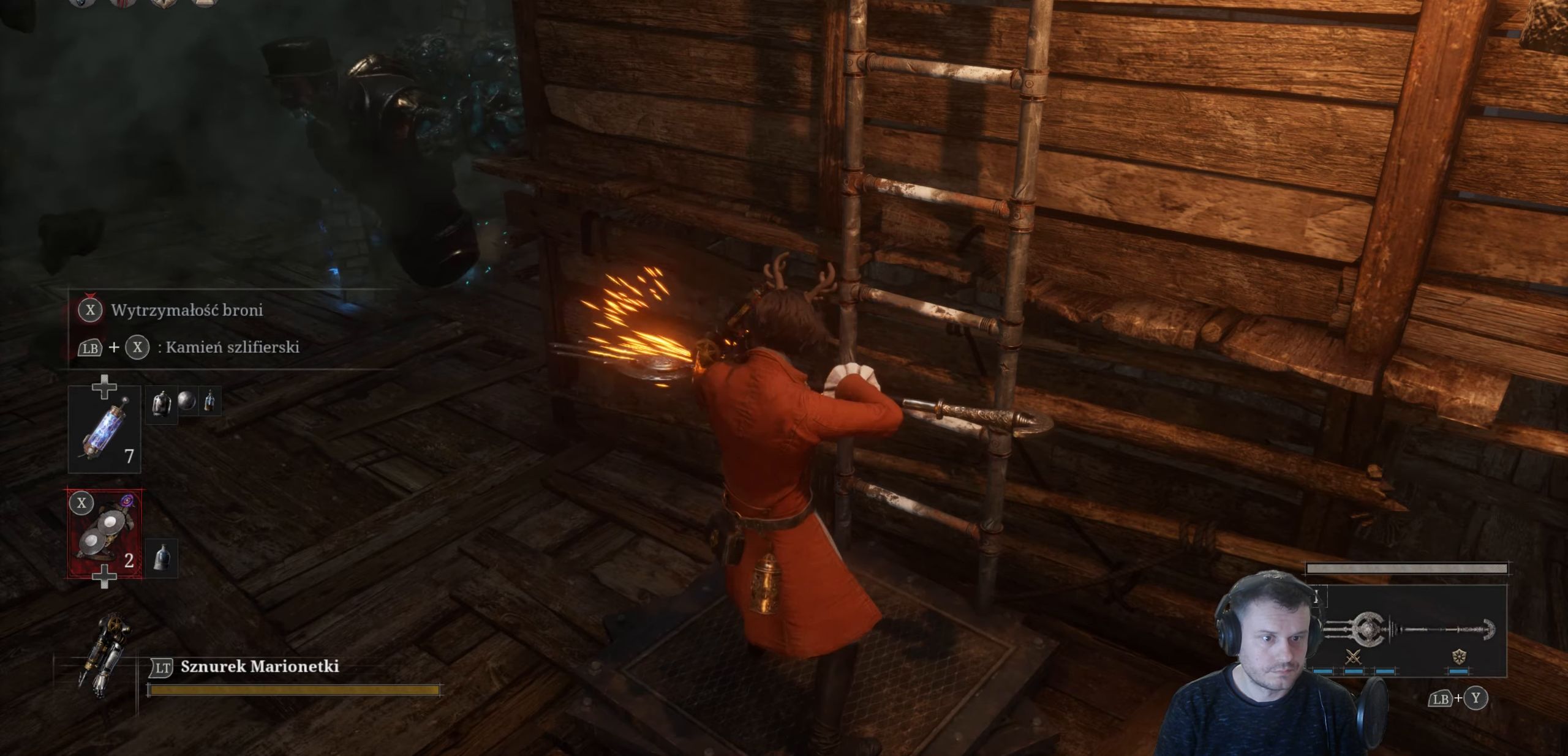
{"buttons": [], "left_stick": "left", "right_stick": "up", "events": [[300, "L1", "up"], [317, "left_stick", "left"], [467, "right_stick", "up"]]}
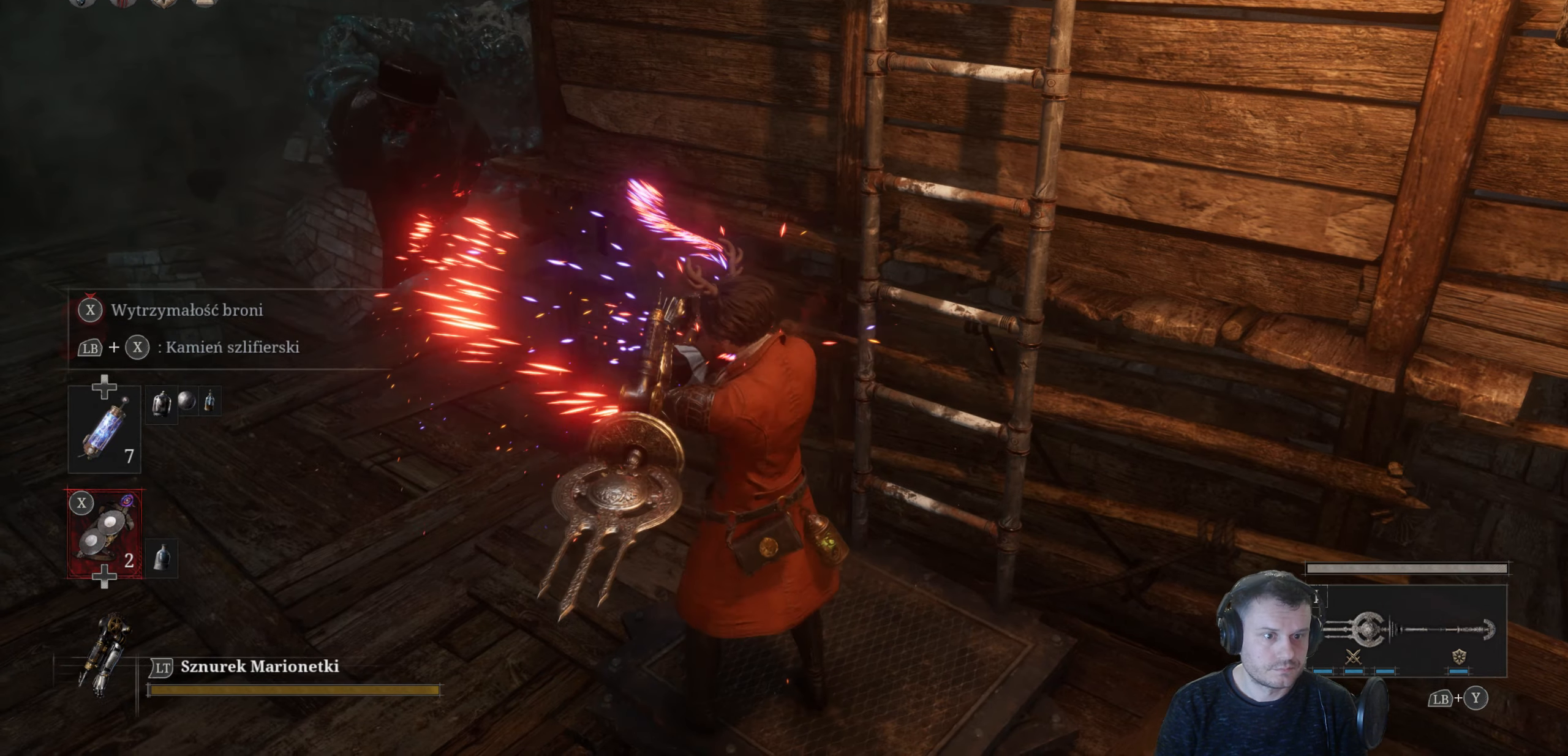
{"buttons": [], "left_stick": "left", "right_stick": "up-left", "events": [[67, "right_stick", "up-right"], [350, "right_stick", "up"], [500, "right_stick", "up-left"]]}
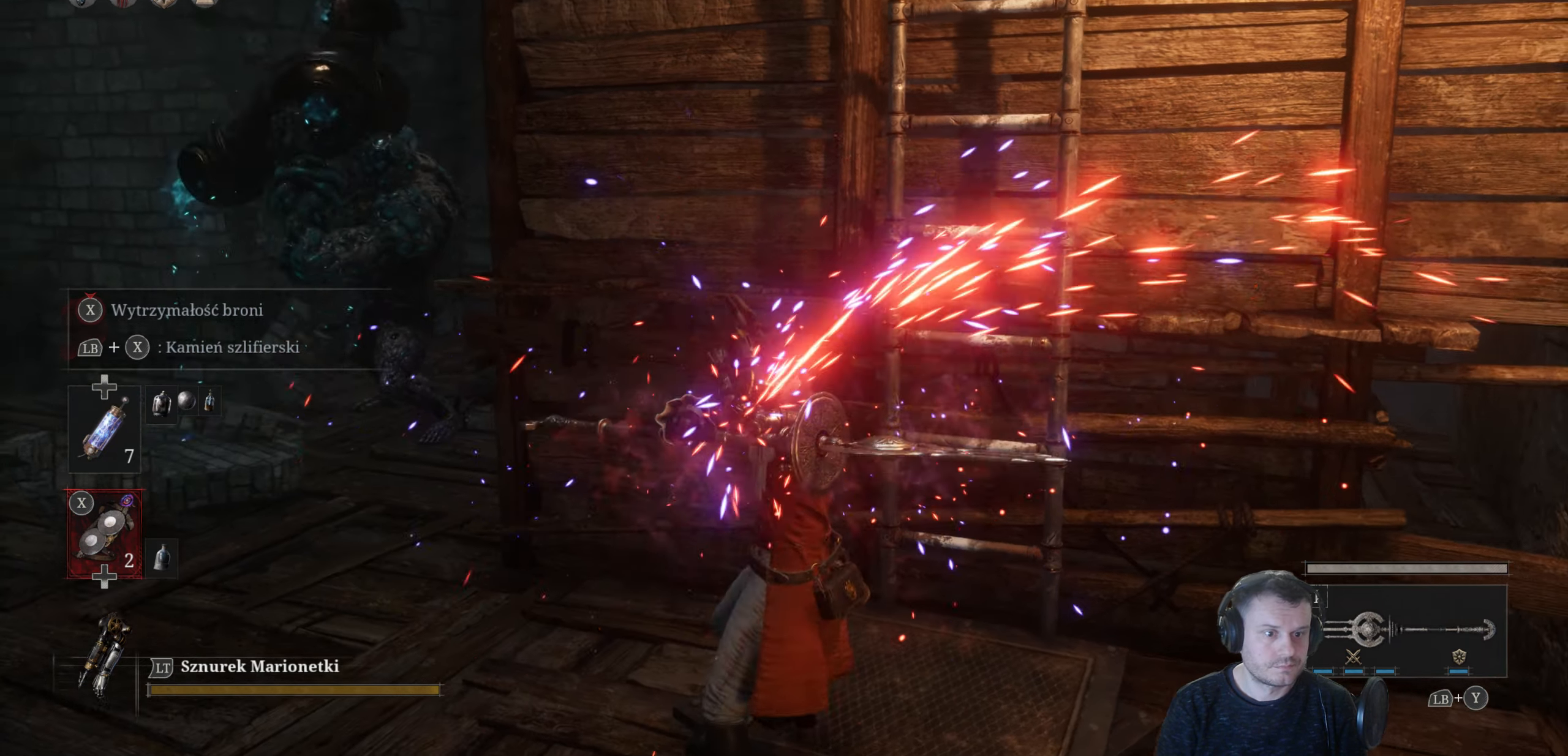
{"buttons": ["R3"], "left_stick": "left", "right_stick": "center", "events": [[117, "right_stick", "center"], [450, "R3", "down"]]}
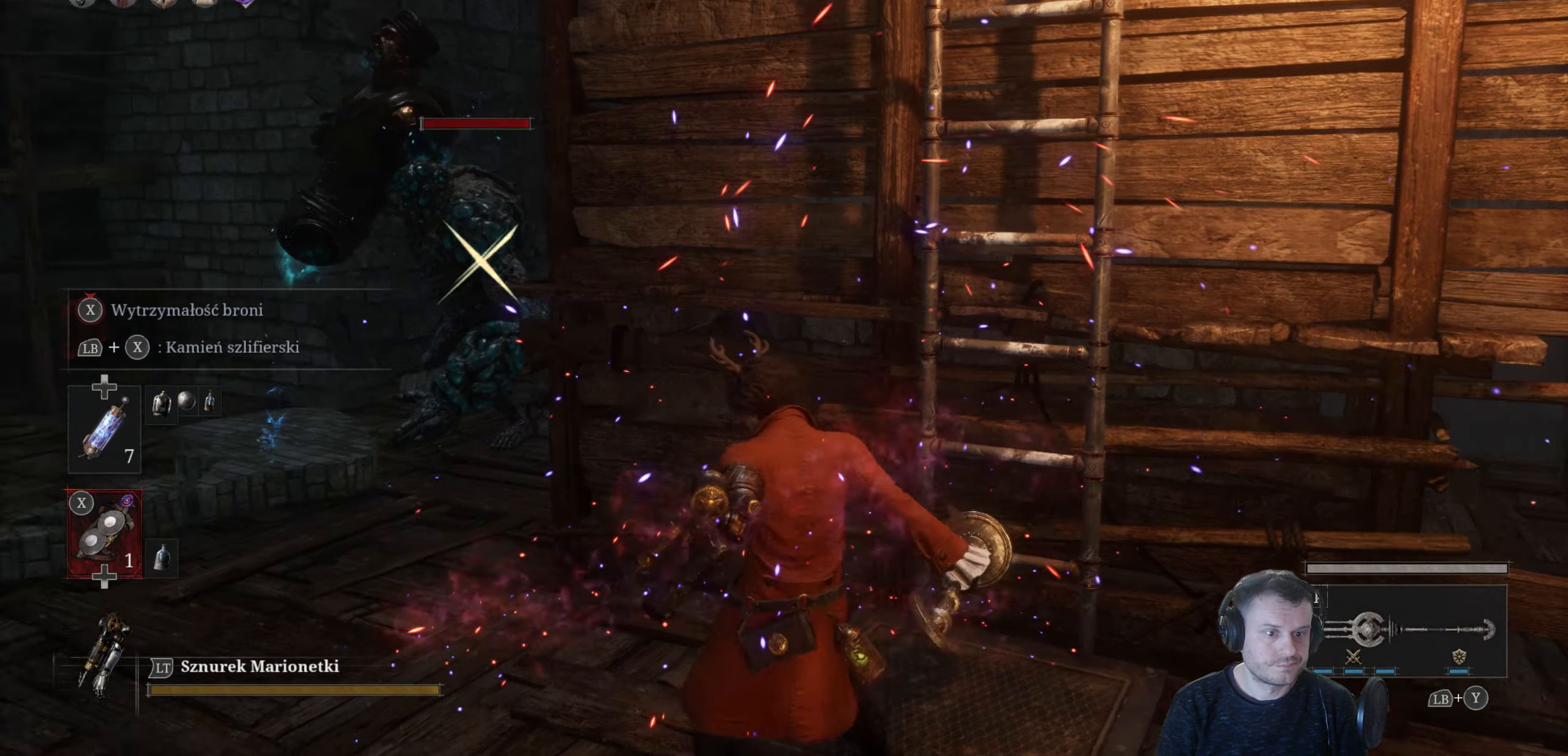
{"buttons": ["B"], "left_stick": "left", "right_stick": "center", "events": [[133, "R3", "up"], [383, "B", "down"]]}
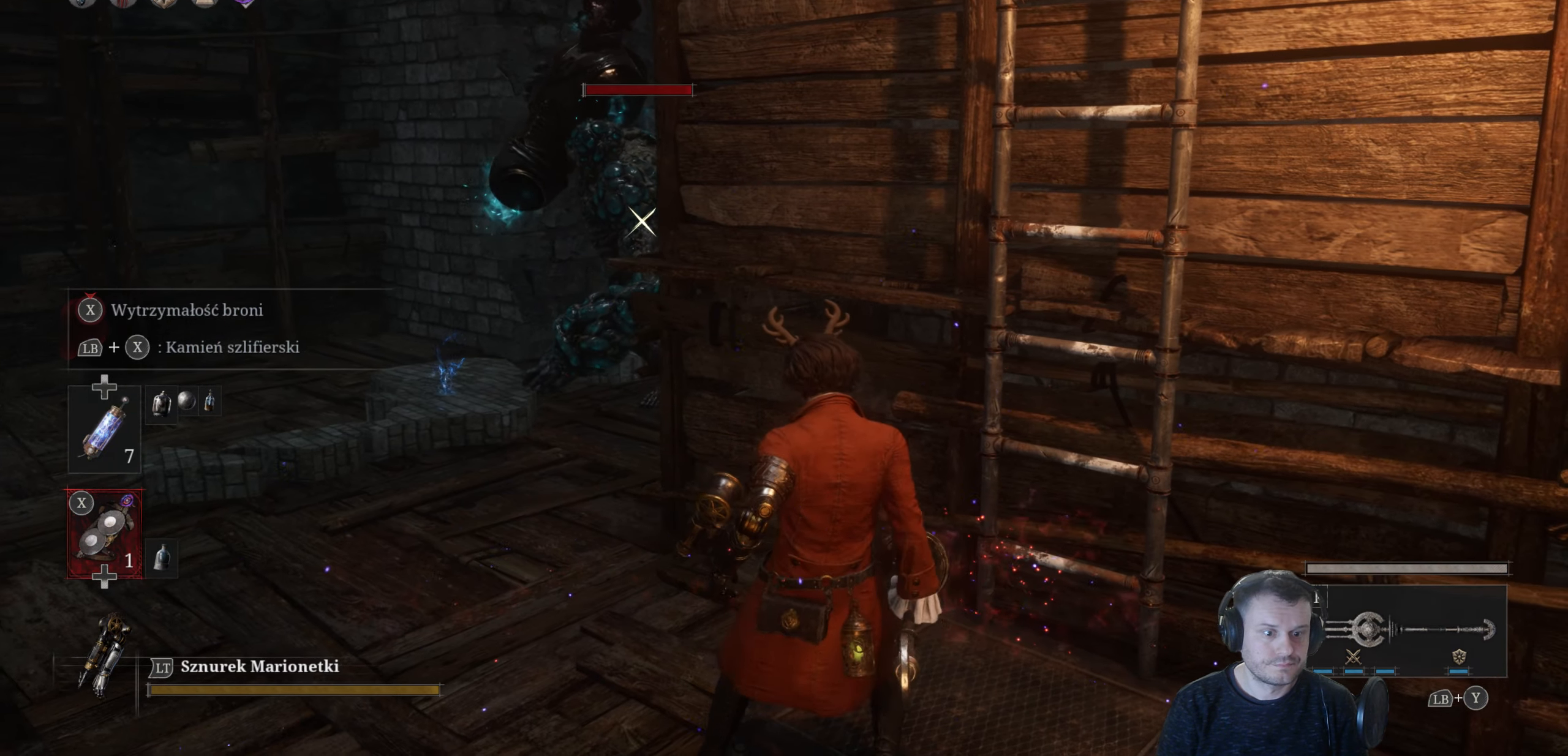
{"buttons": ["B"], "left_stick": "up-left", "right_stick": "center", "events": [[250, "left_stick", "up-left"]]}
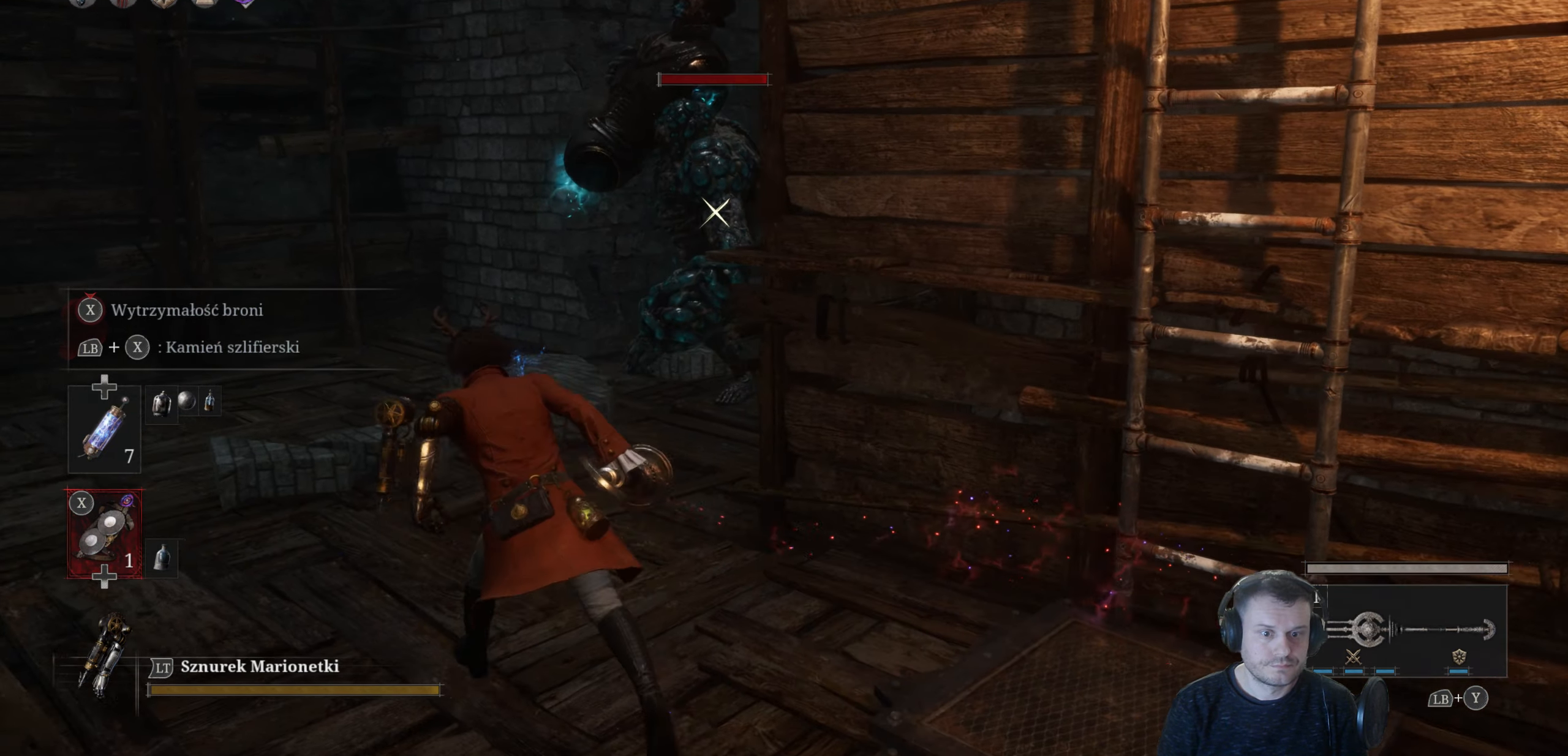
{"buttons": ["B", "R2"], "left_stick": "up", "right_stick": "center", "events": [[150, "left_stick", "up"], [250, "R2", "down"]]}
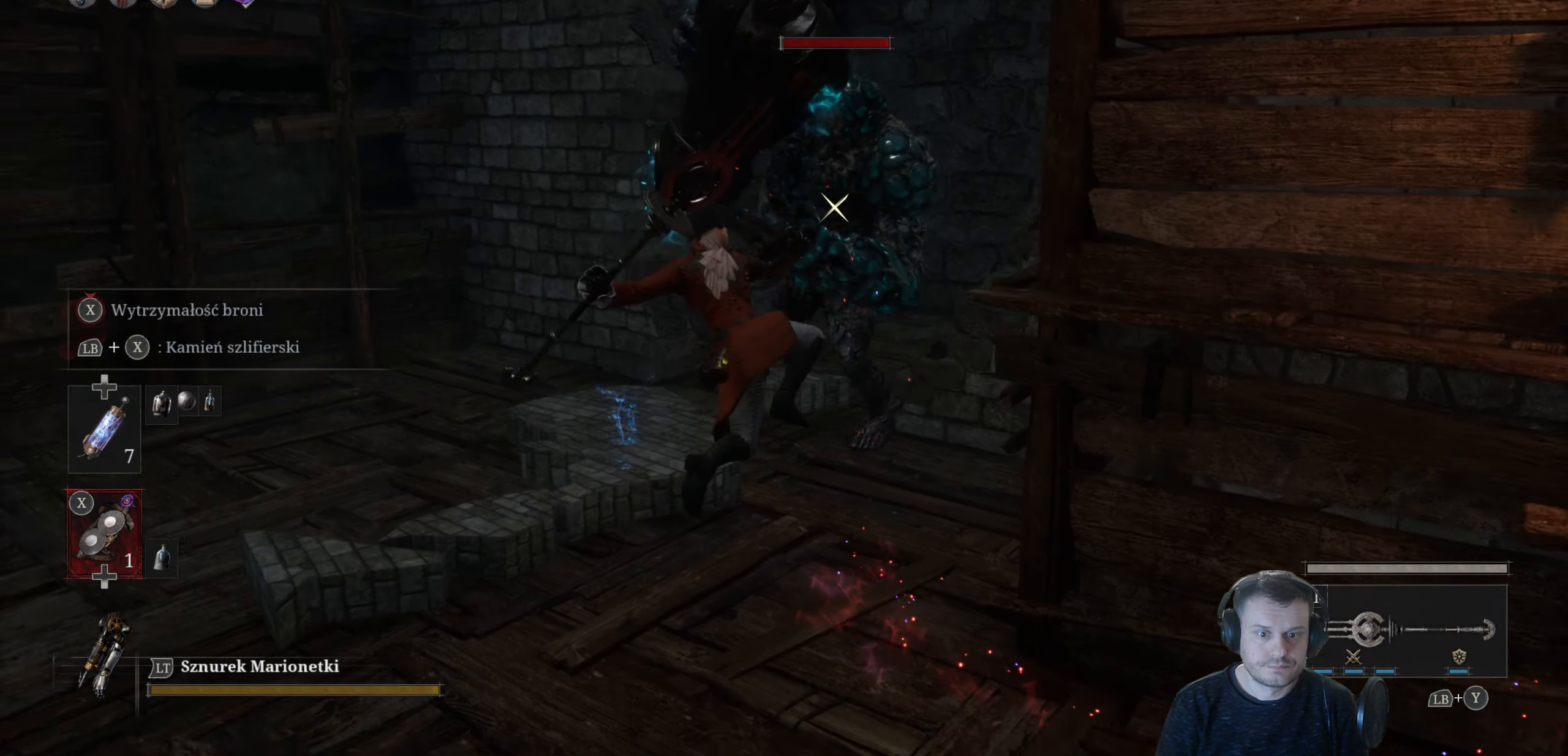
{"buttons": ["L1"], "left_stick": "down", "right_stick": "center", "events": [[50, "left_stick", "center"], [100, "B", "up"], [100, "R2", "up"], [233, "left_stick", "down"], [300, "L1", "down"]]}
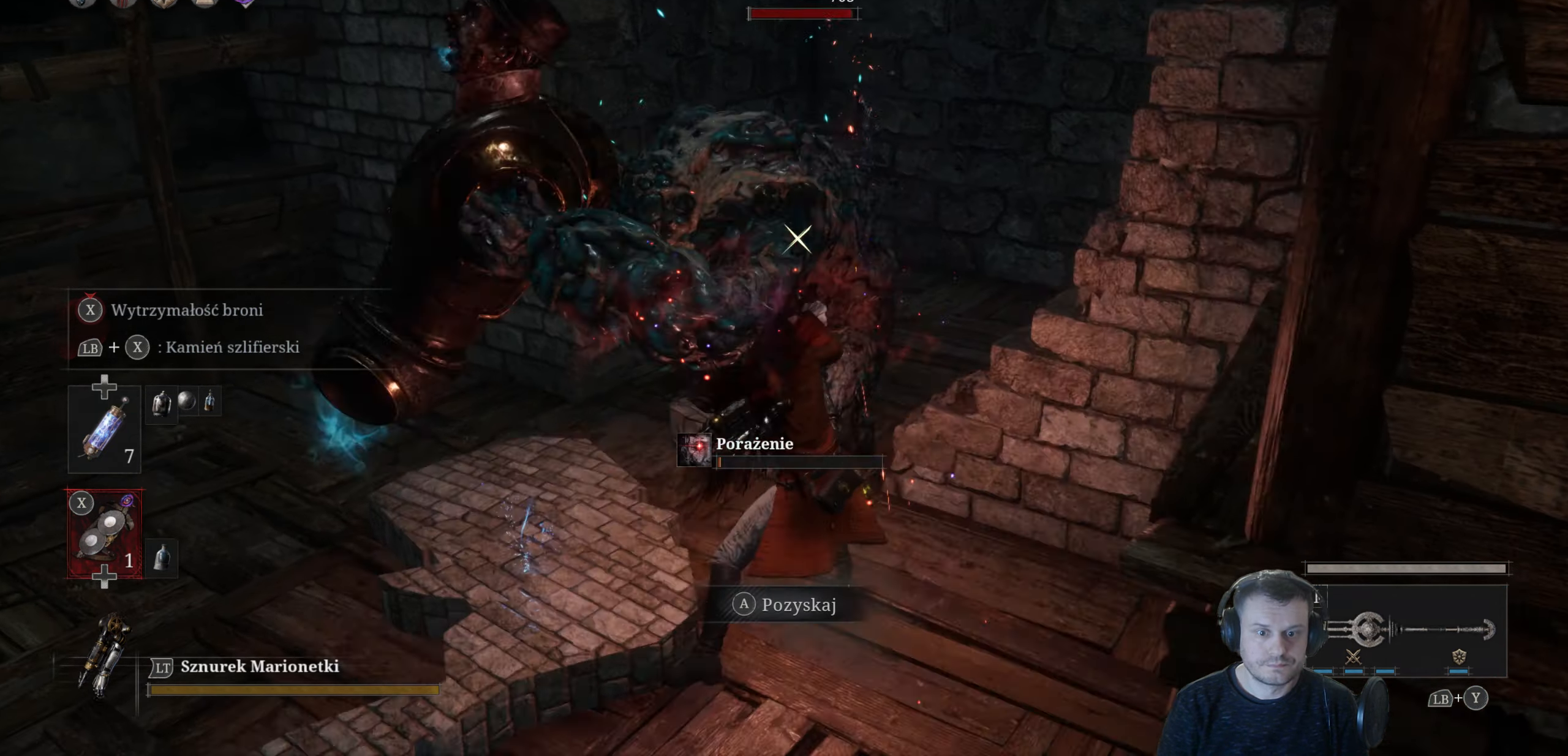
{"buttons": ["L1"], "left_stick": "down-left", "right_stick": "center", "events": [[33, "left_stick", "down-left"]]}
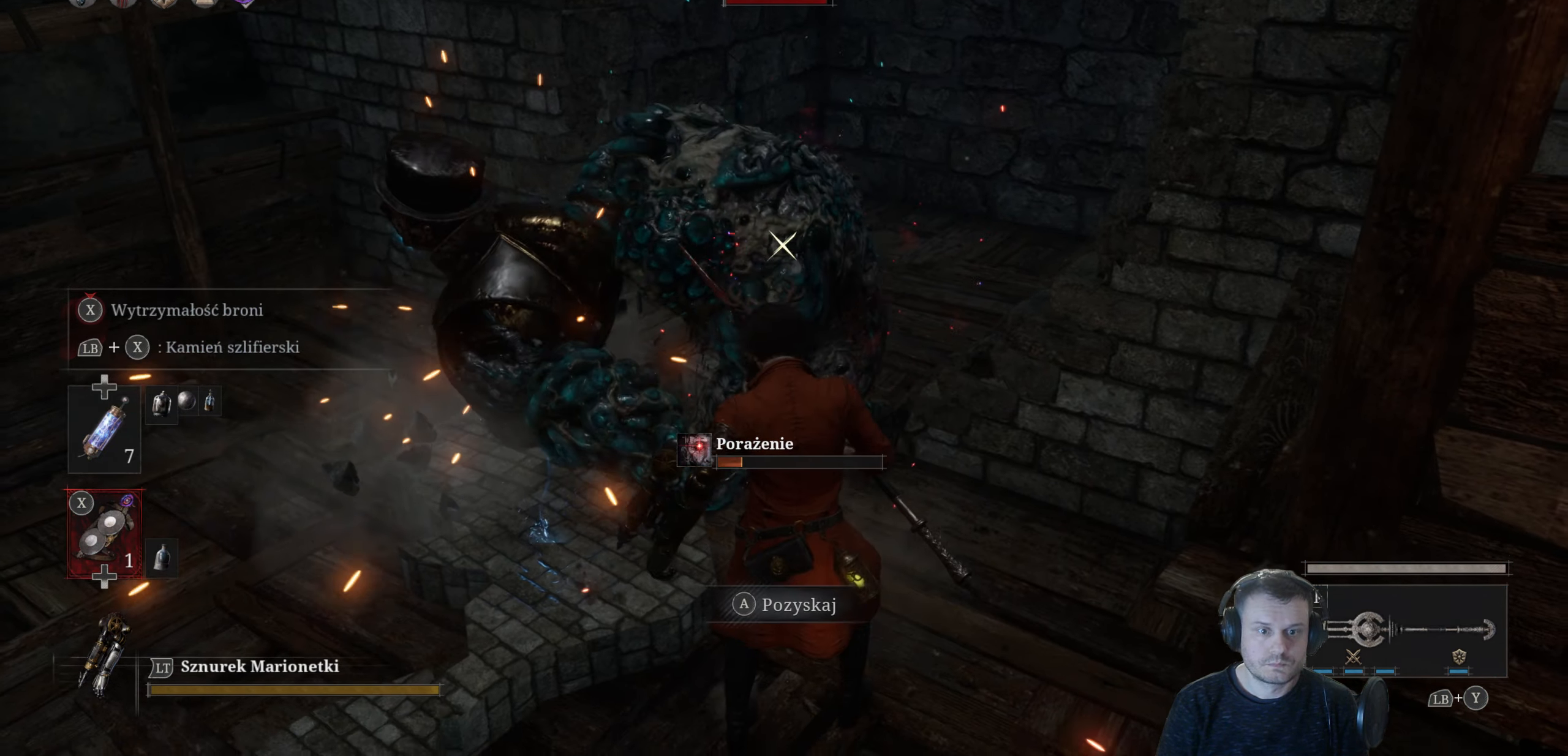
{"buttons": ["L1"], "left_stick": "down-left", "right_stick": "center", "events": [[133, "left_stick", "left"], [367, "left_stick", "down-left"]]}
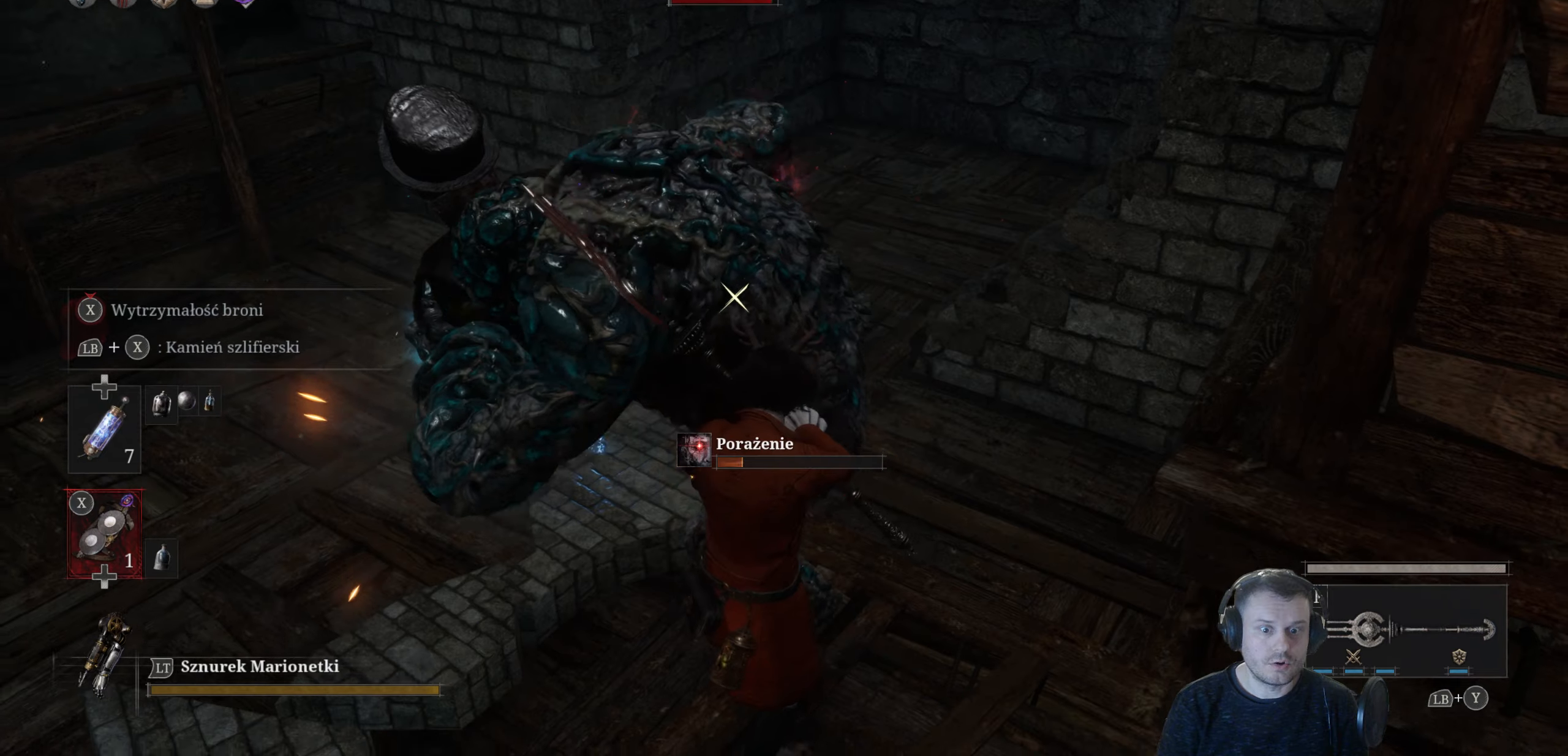
{"buttons": ["L1"], "left_stick": "down-left", "right_stick": "center", "events": []}
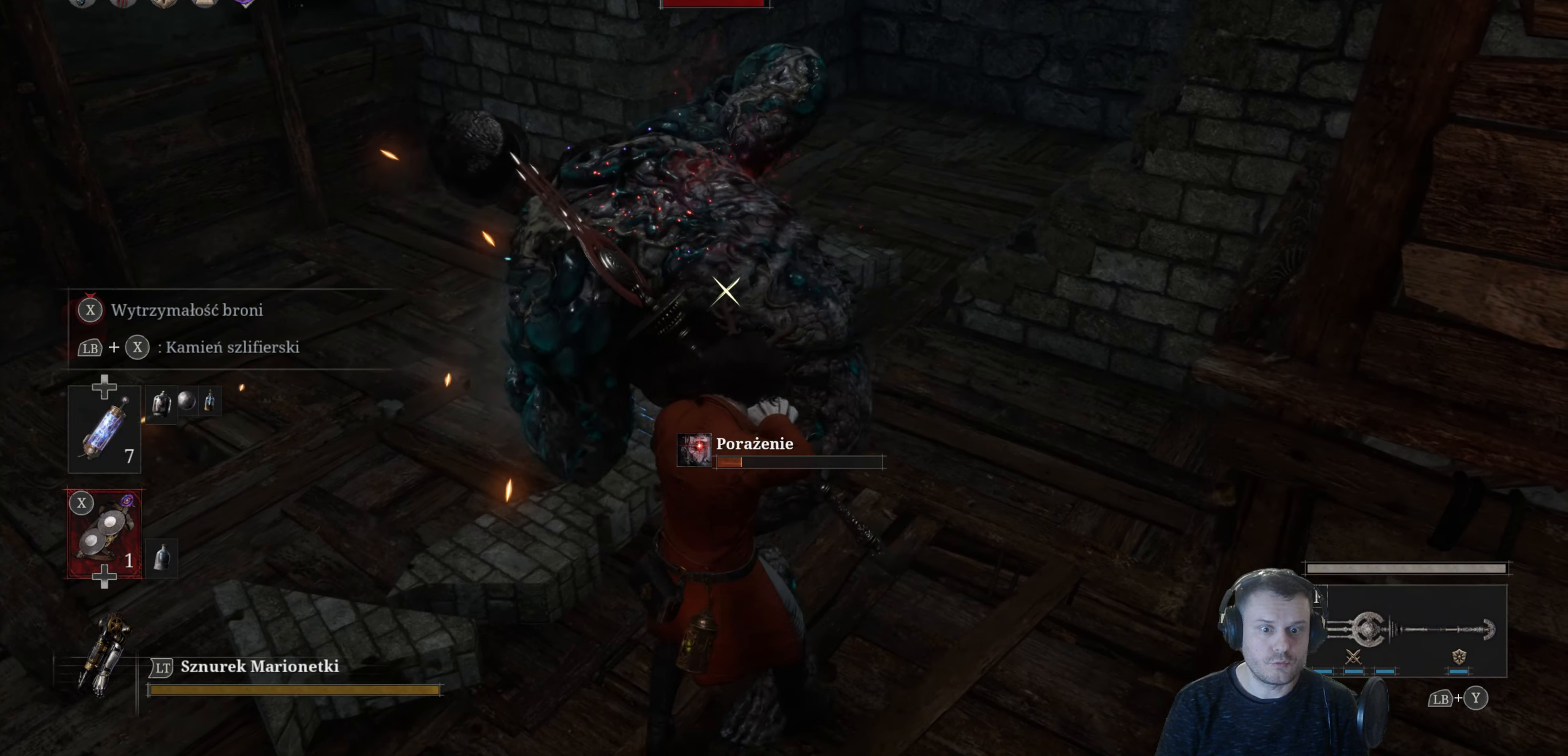
{"buttons": ["L1"], "left_stick": "down-left", "right_stick": "center", "events": []}
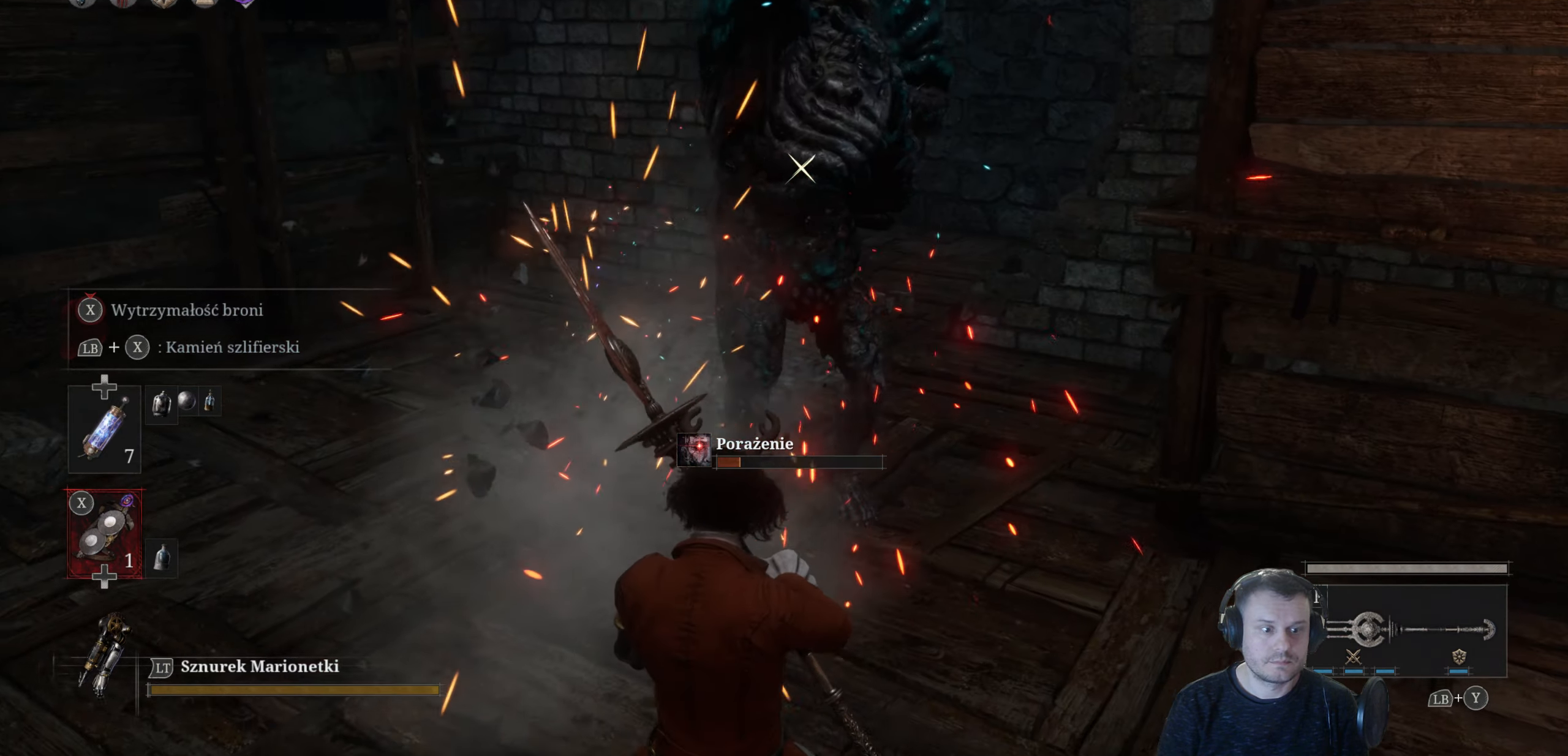
{"buttons": ["L1"], "left_stick": "down-left", "right_stick": "center", "events": []}
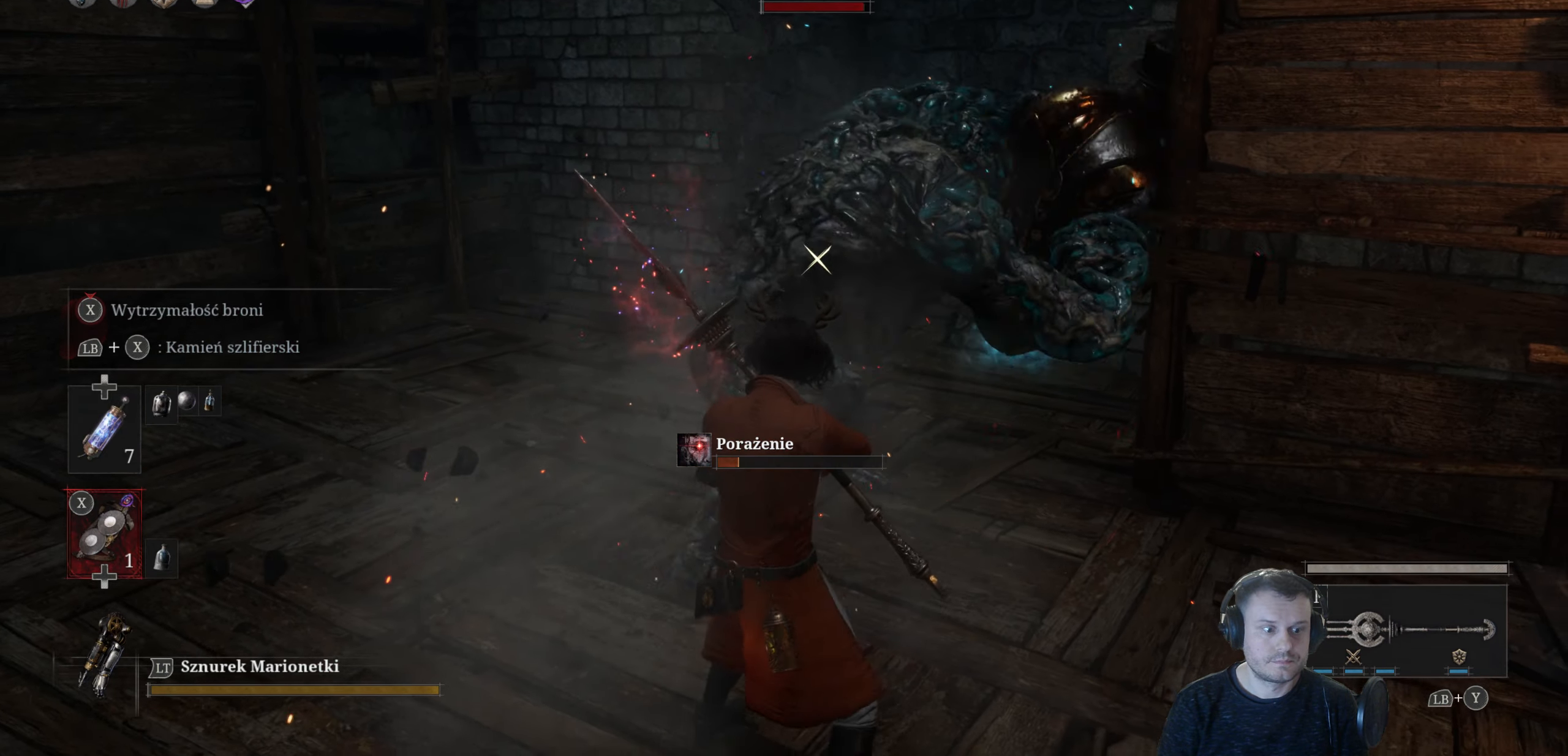
{"buttons": ["L1"], "left_stick": "down-left", "right_stick": "center", "events": []}
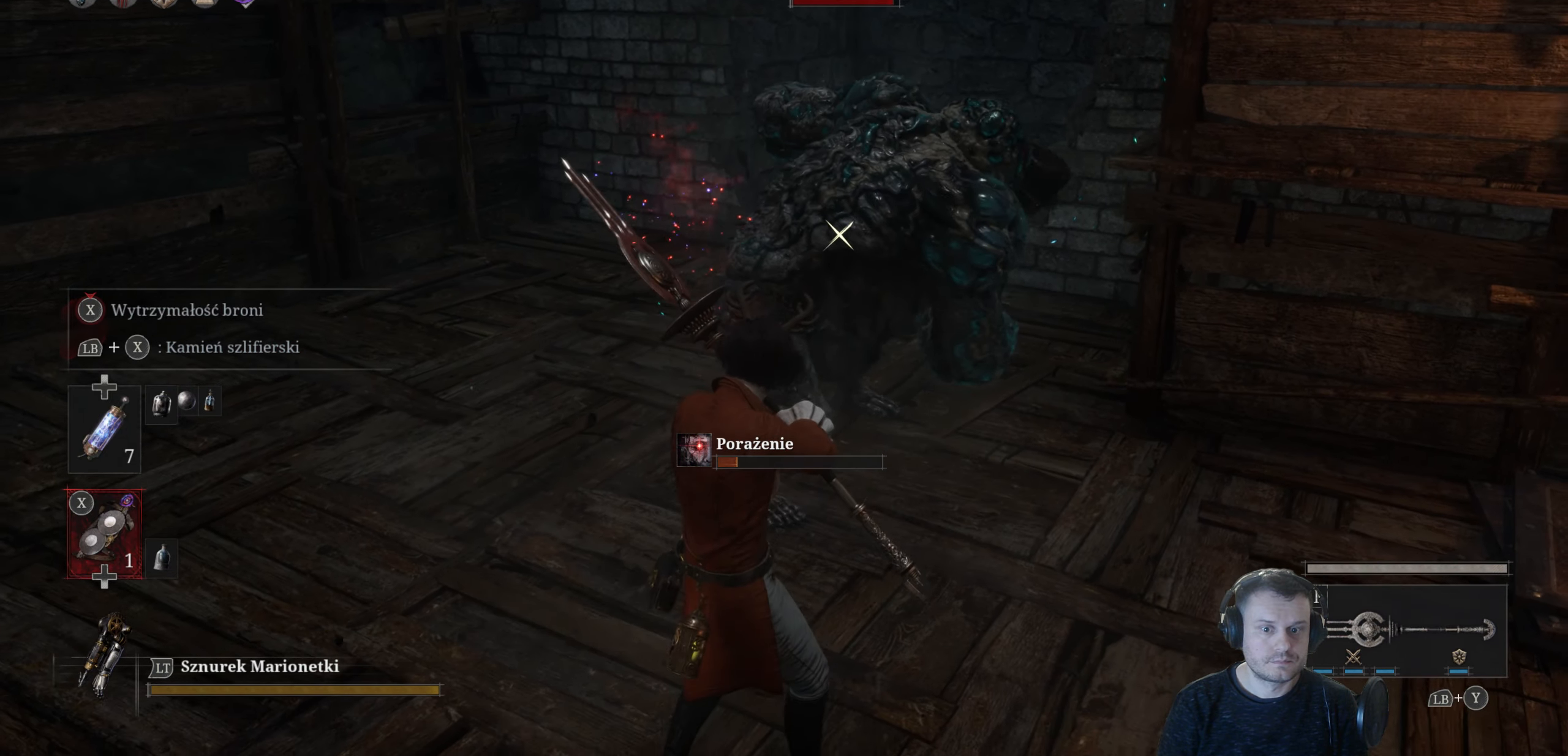
{"buttons": ["L1"], "left_stick": "up-left", "right_stick": "center", "events": [[50, "left_stick", "center"], [150, "left_stick", "up-left"], [300, "R1", "down"], [417, "R1", "up"]]}
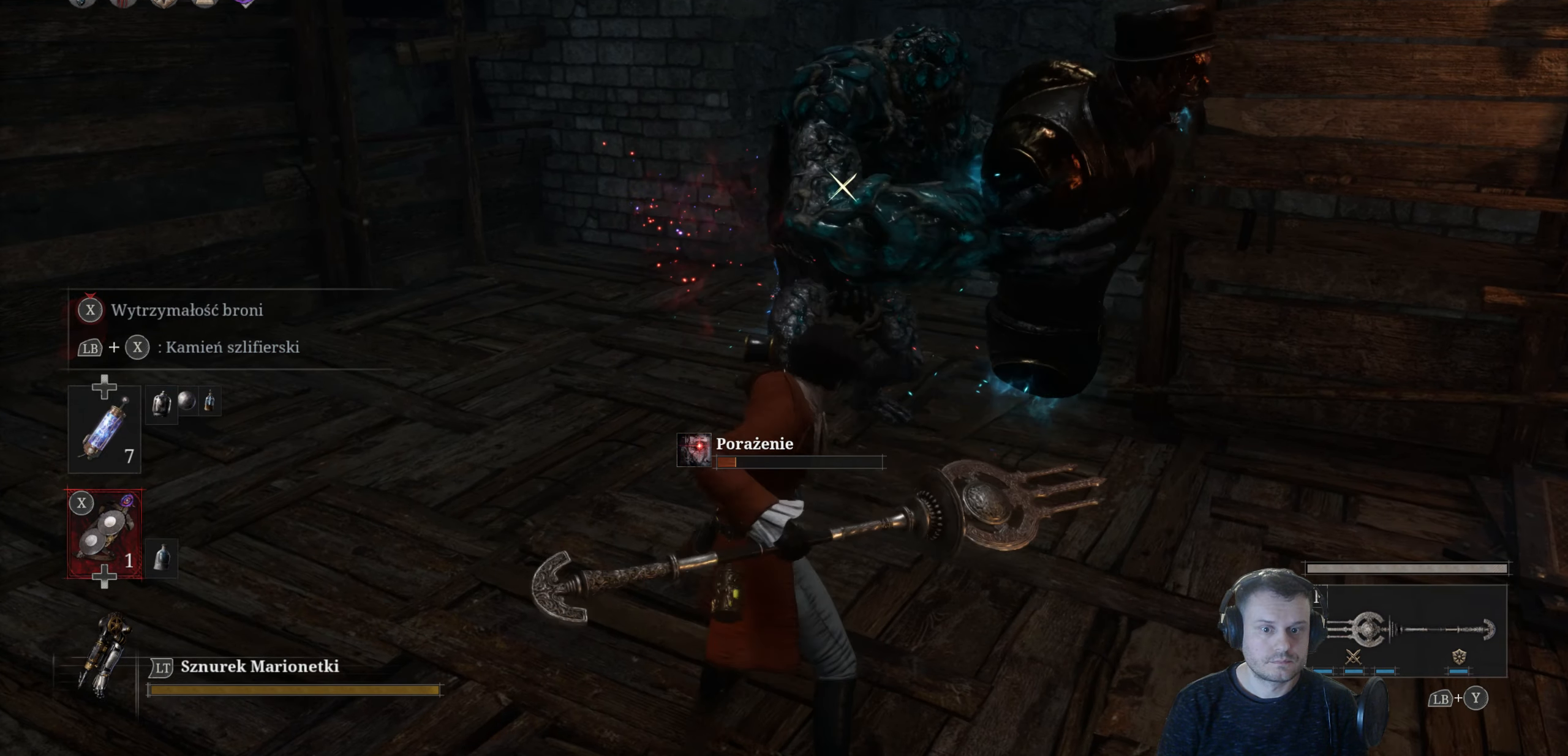
{"buttons": ["L1"], "left_stick": "down", "right_stick": "center", "events": [[417, "left_stick", "center"], [484, "left_stick", "down"]]}
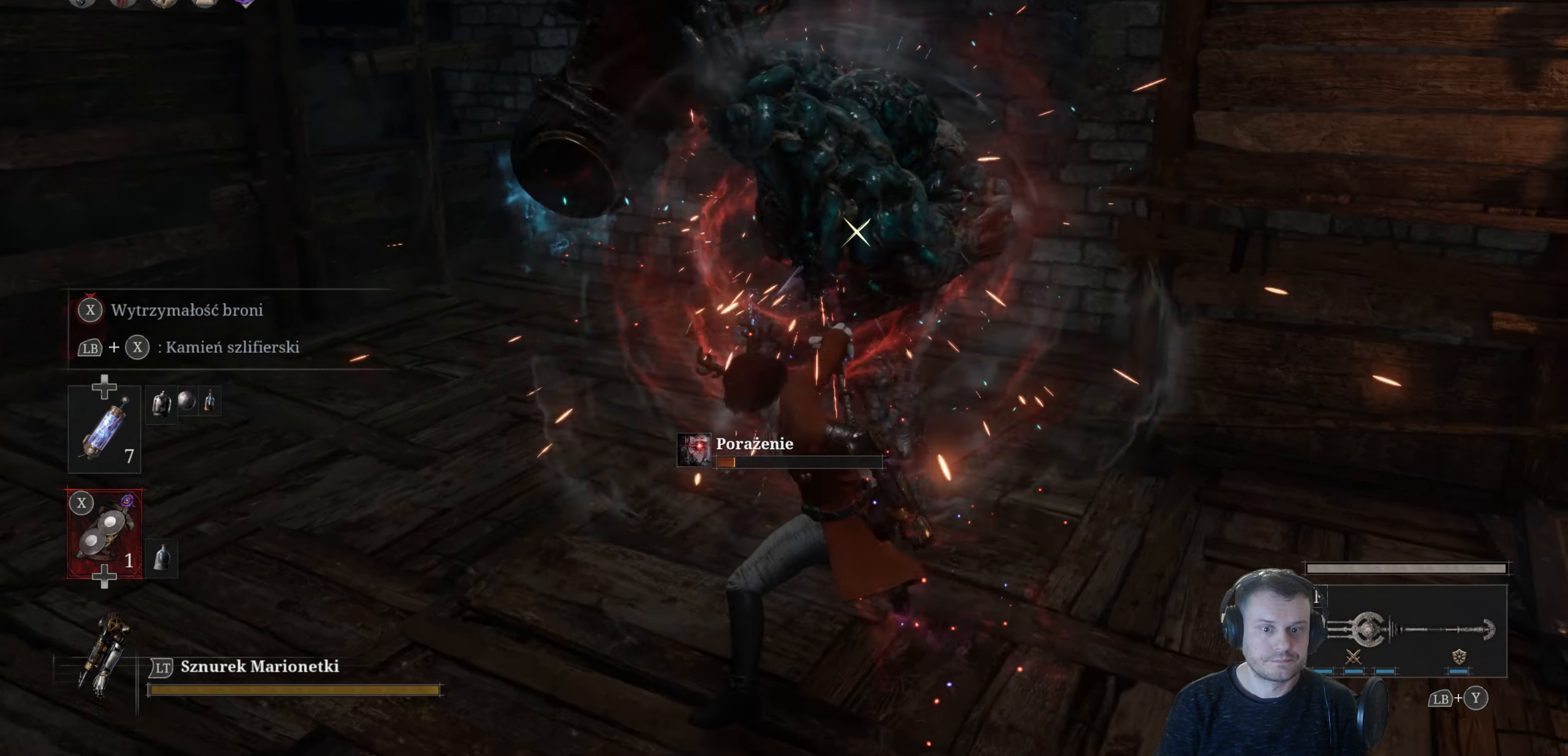
{"buttons": ["L1"], "left_stick": "down", "right_stick": "center", "events": []}
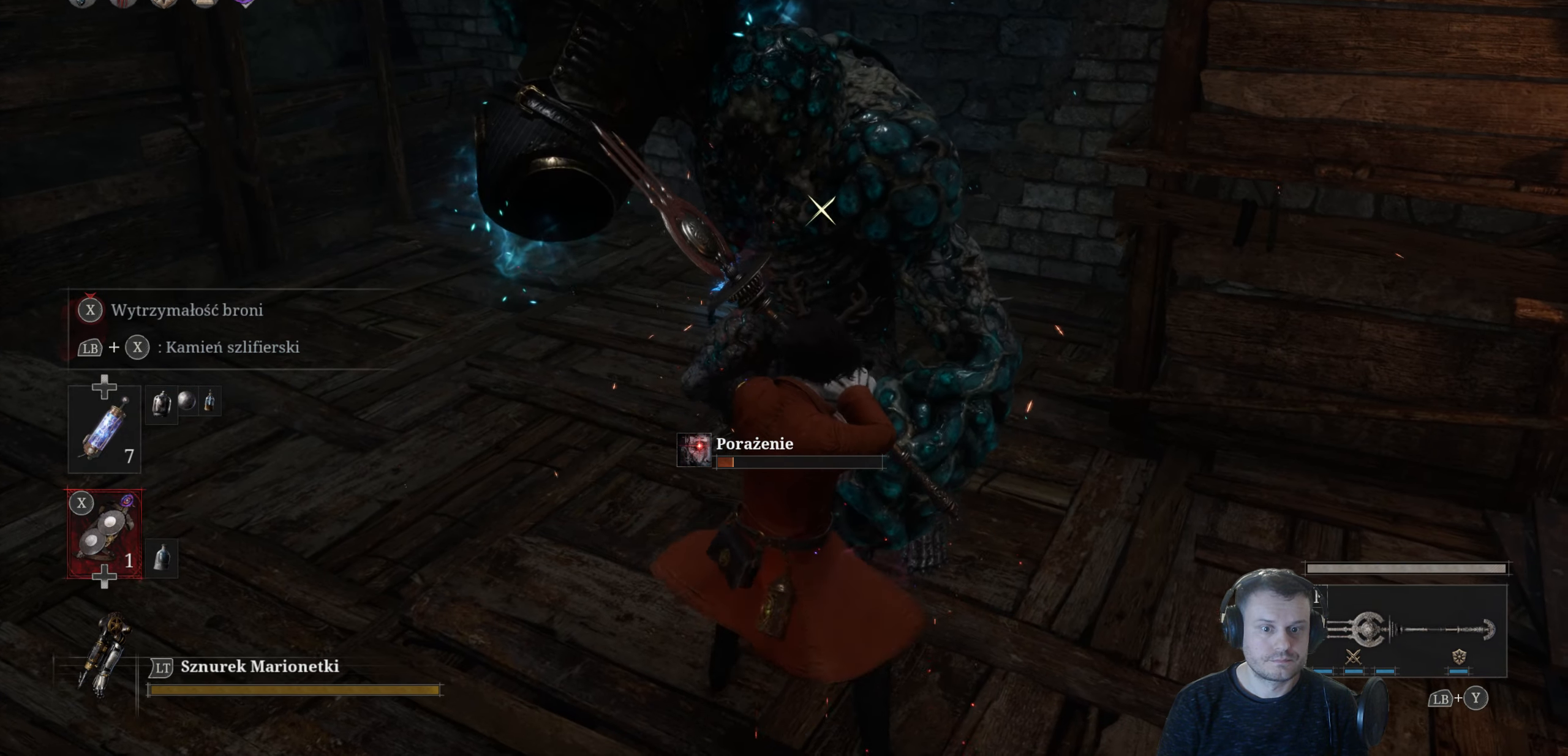
{"buttons": ["L1"], "left_stick": "down", "right_stick": "center", "events": [[117, "R1", "down"], [250, "R1", "up"]]}
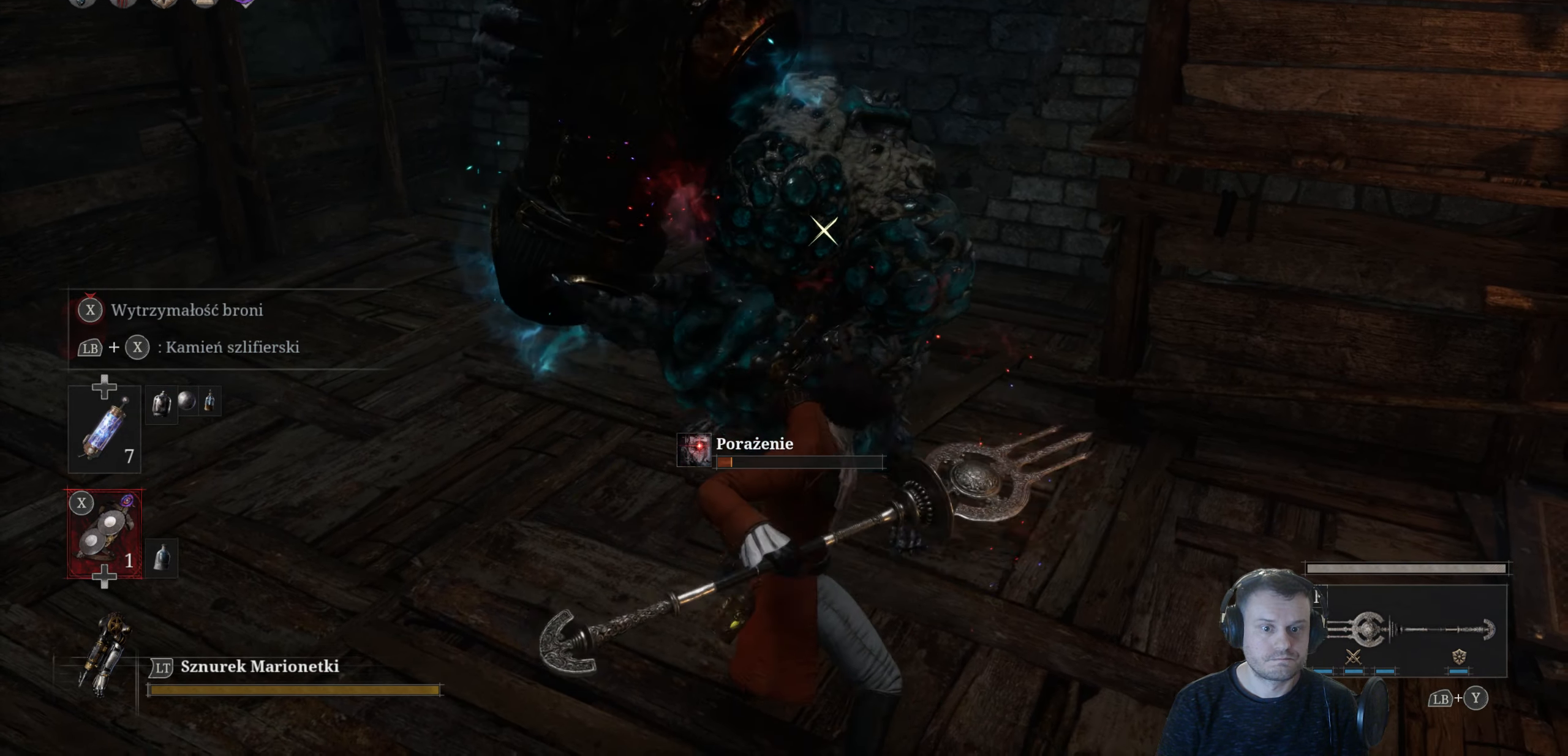
{"buttons": ["L1"], "left_stick": "down-left", "right_stick": "center", "events": [[500, "left_stick", "down-left"]]}
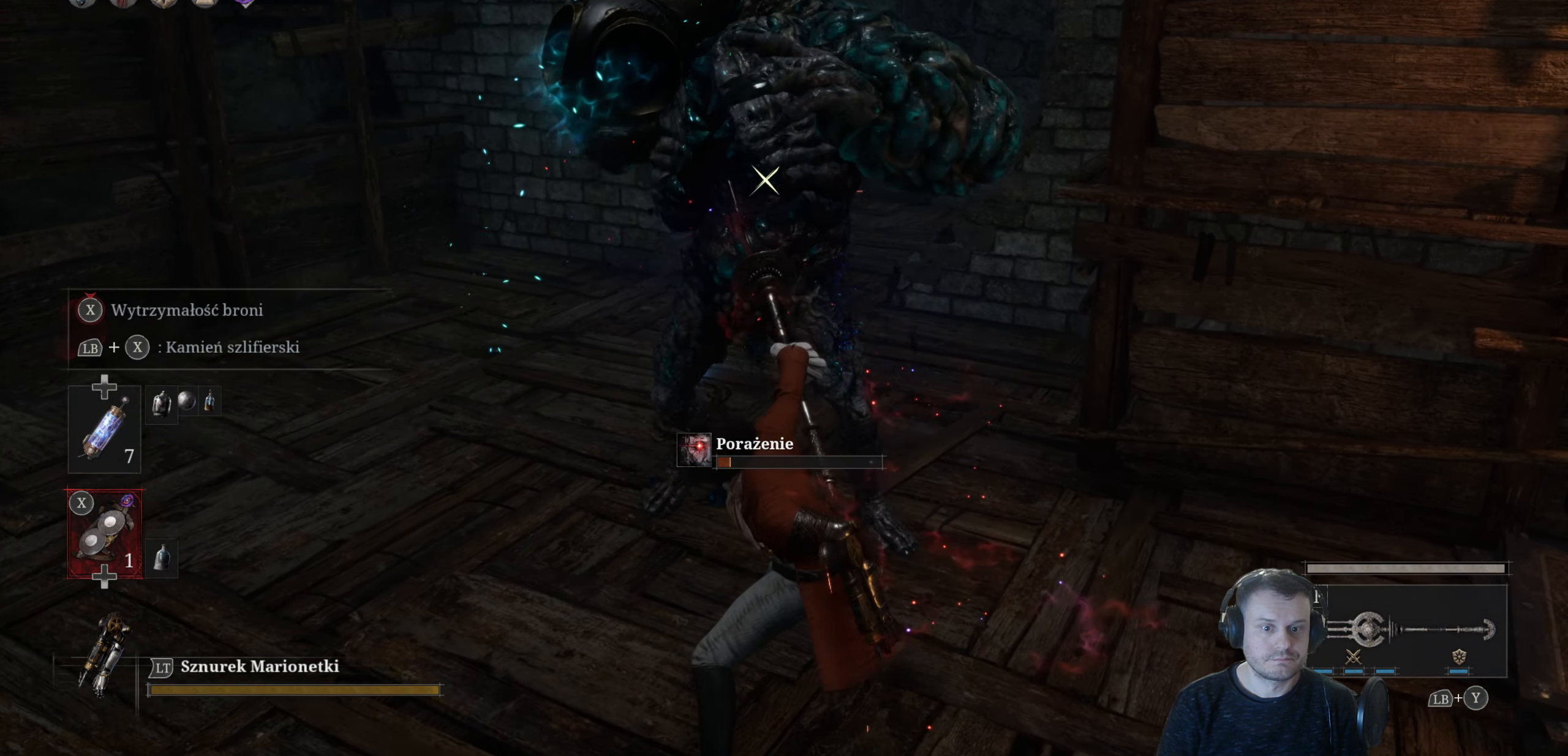
{"buttons": ["L1"], "left_stick": "down-left", "right_stick": "center", "events": [[167, "R1", "down"], [284, "R1", "up"]]}
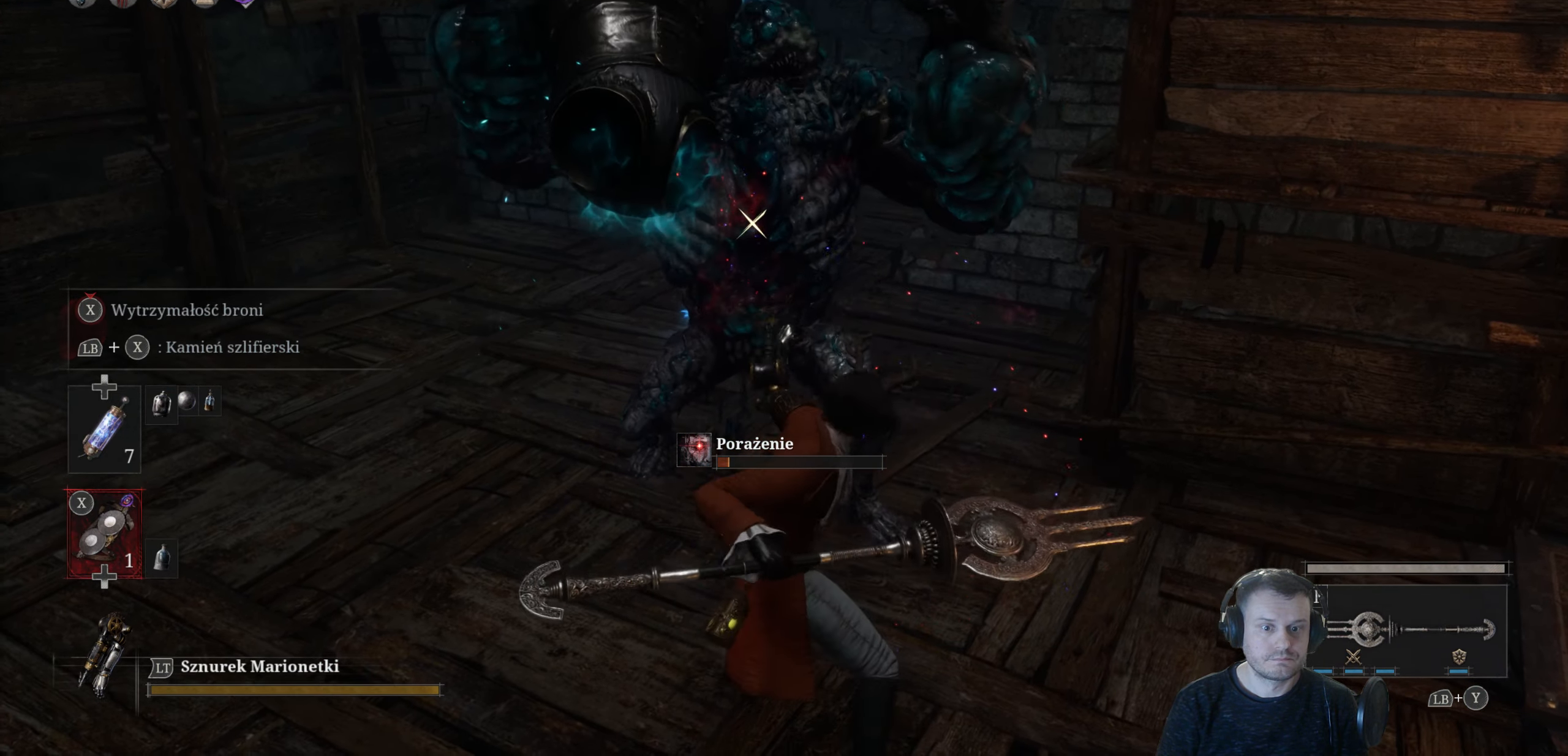
{"buttons": ["L1"], "left_stick": "down", "right_stick": "center", "events": [[166, "left_stick", "down"], [366, "R1", "down"], [500, "R1", "up"]]}
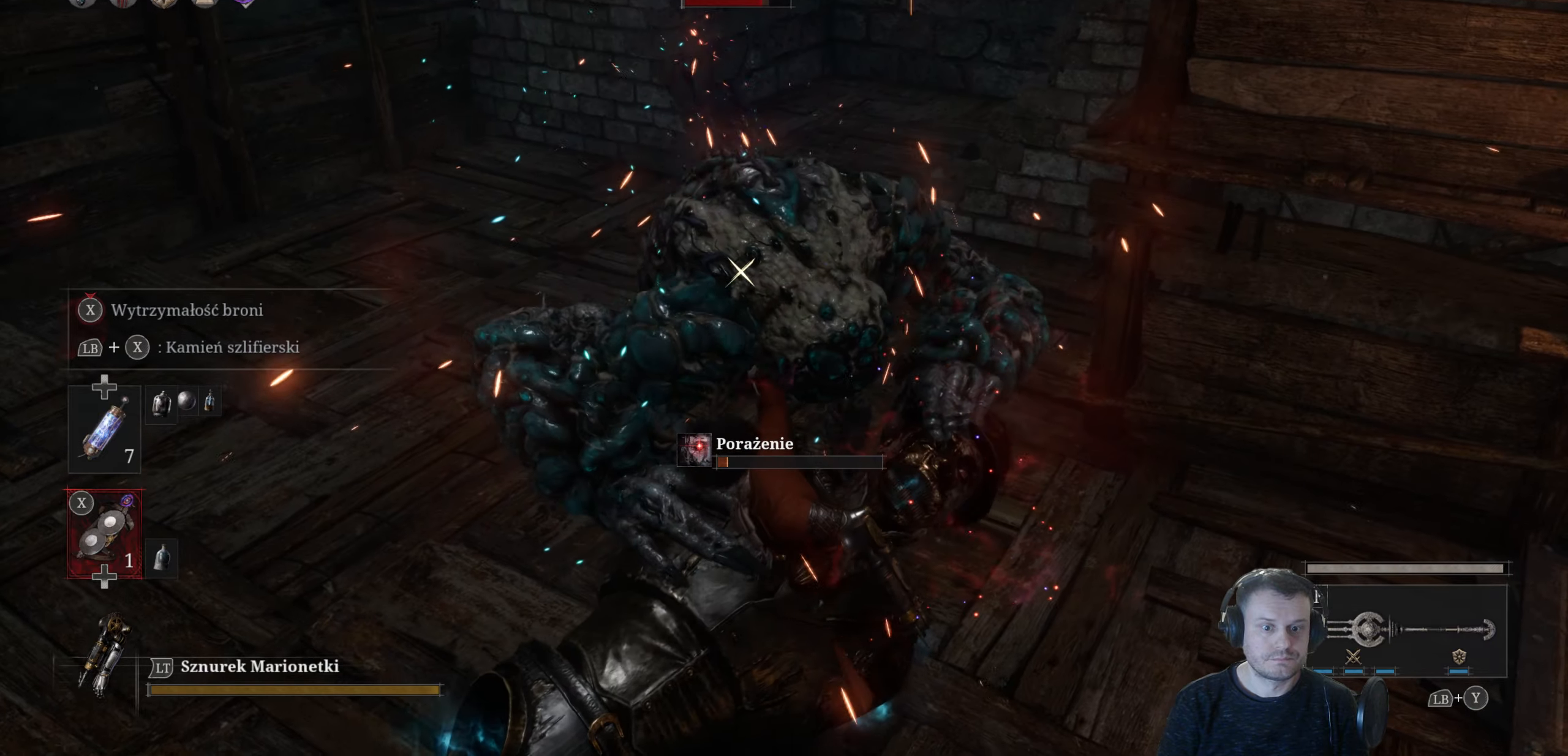
{"buttons": ["L1"], "left_stick": "down-left", "right_stick": "center", "events": [[316, "left_stick", "down-left"]]}
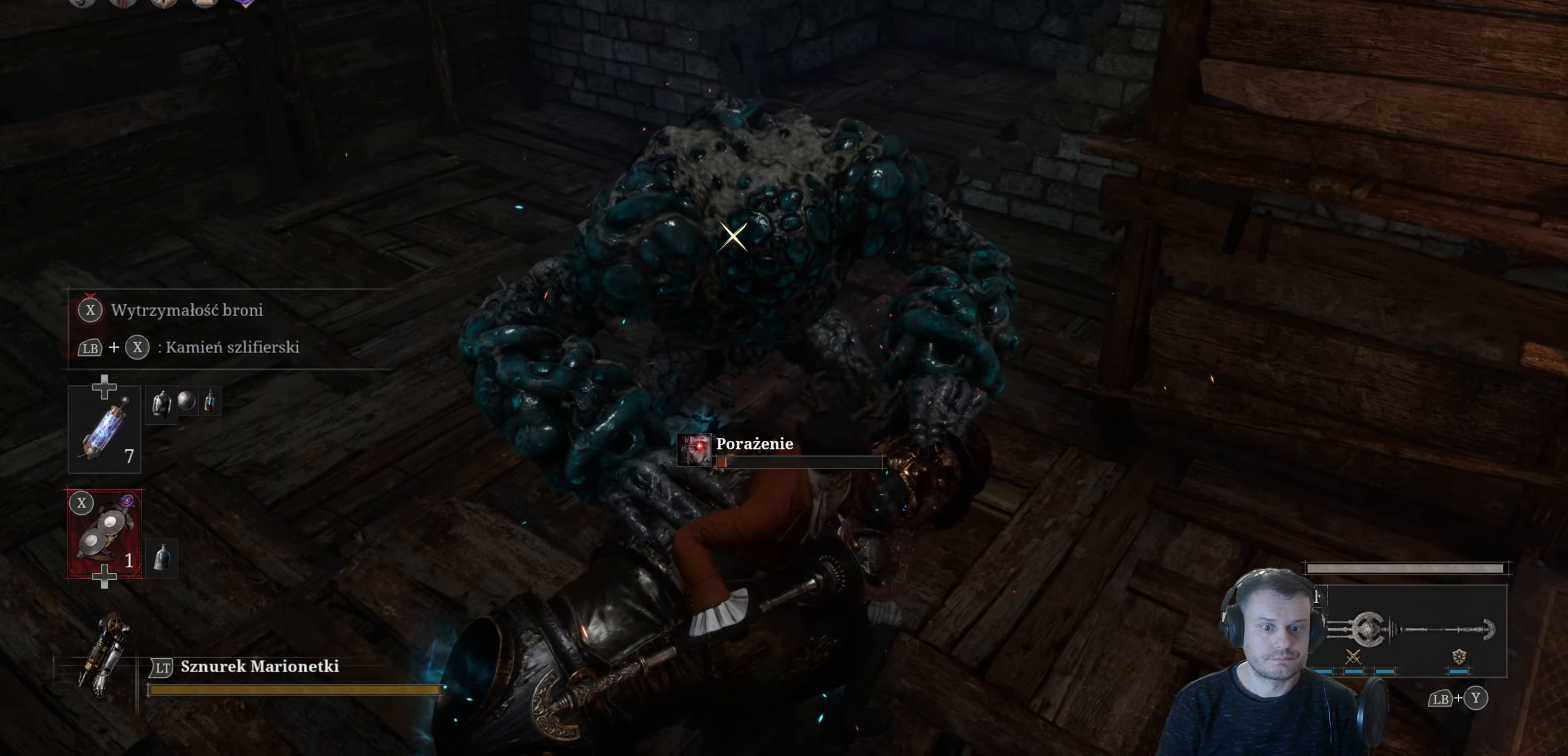
{"buttons": ["L1", "R2"], "left_stick": "down-left", "right_stick": "center", "events": [[250, "R2", "down"]]}